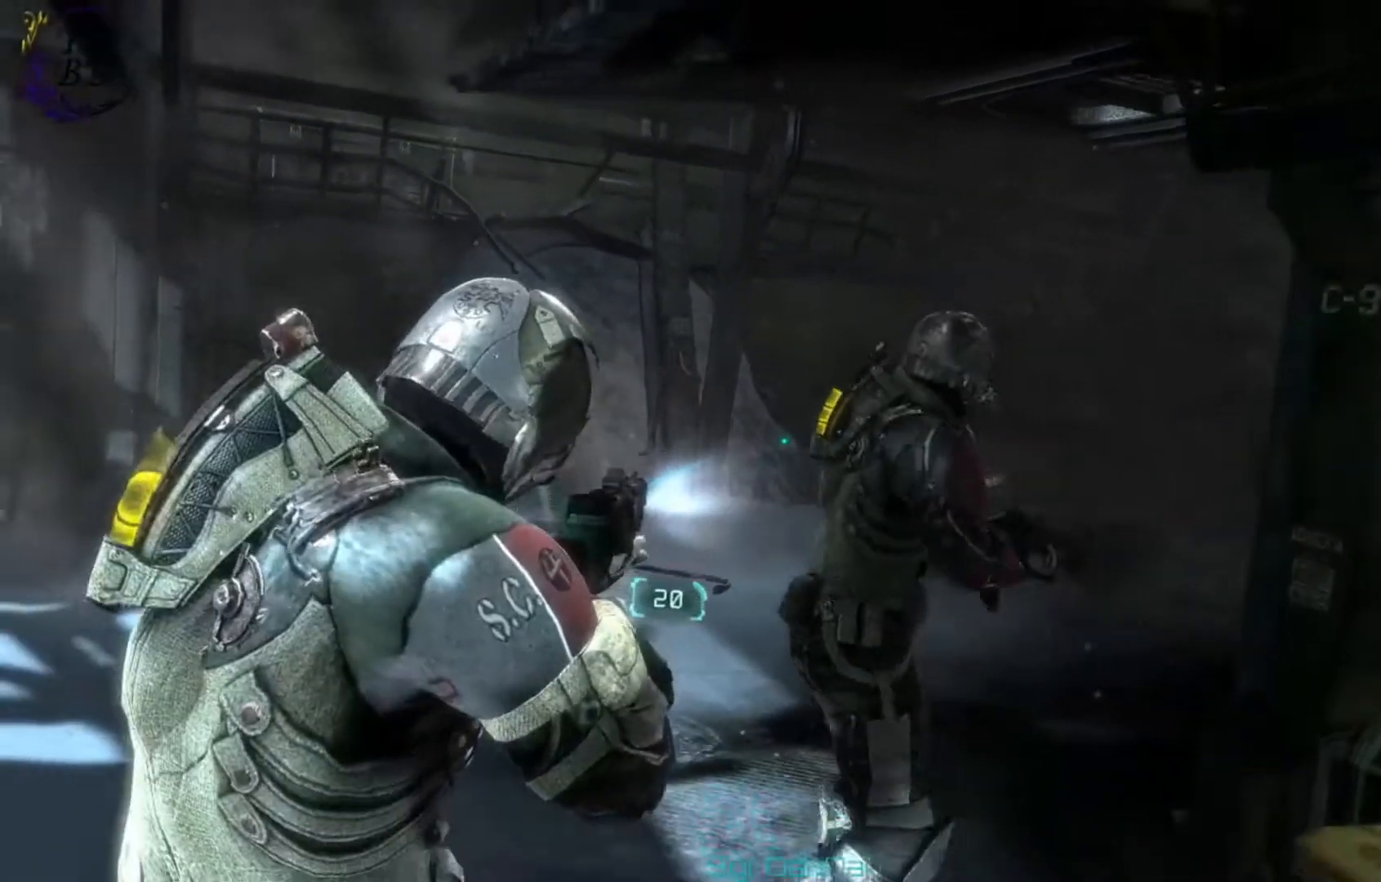
Gameplay with a controller (Xbox layout); each line is a JSON object with the inputs held at the frame after it. "events" lists button and stick changes between this image and that frame as [ms after this image, input, new state], when the widget could be followed in between.
{"buttons": ["L2"], "left_stick": "up-left", "right_stick": "center", "events": [[126, "X", "down"], [251, "X", "up"], [376, "left_stick", "up-right"], [459, "left_stick", "up-left"]]}
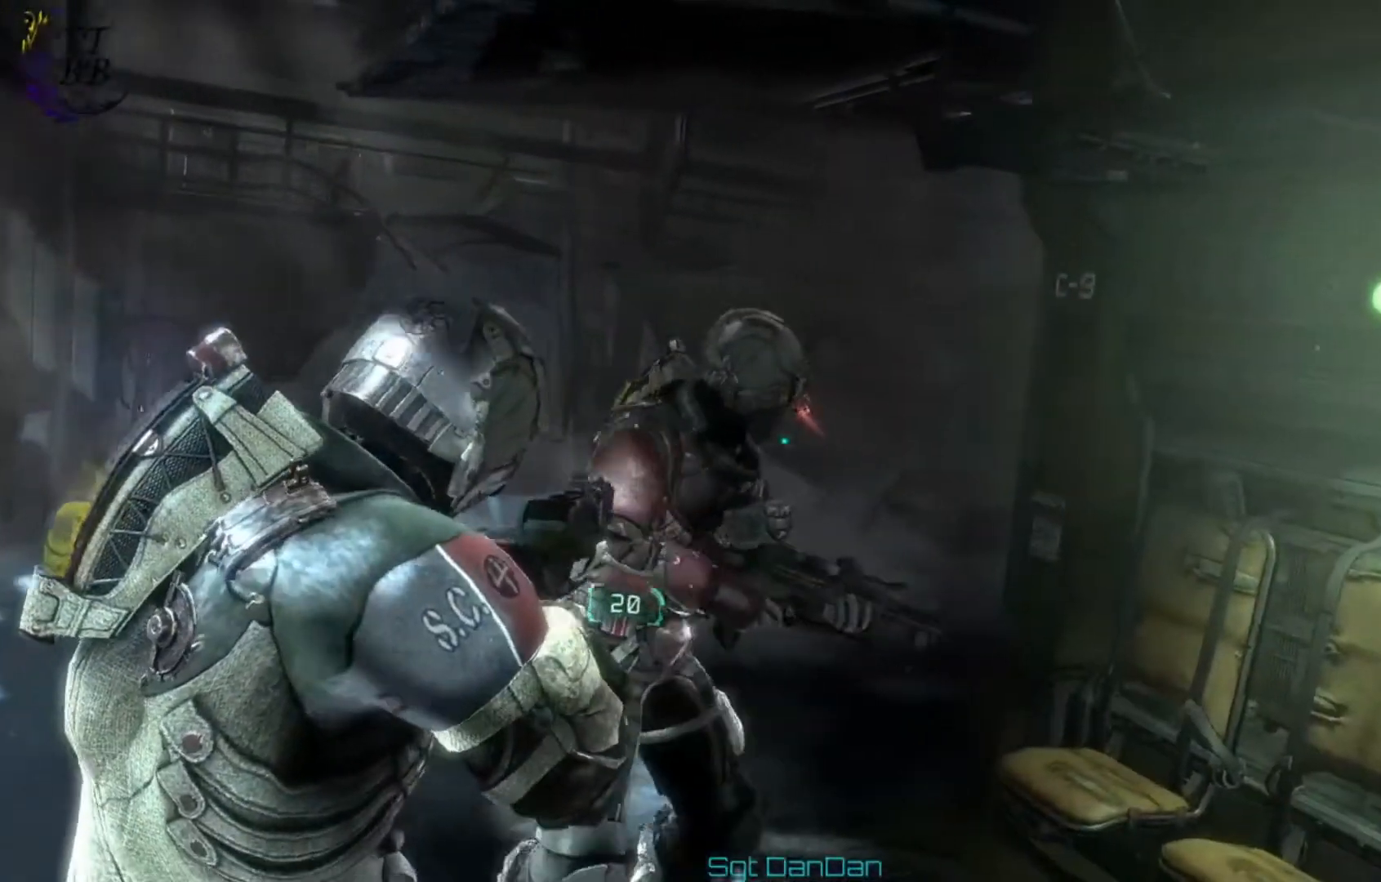
{"buttons": ["L2"], "left_stick": "up-left", "right_stick": "center", "events": []}
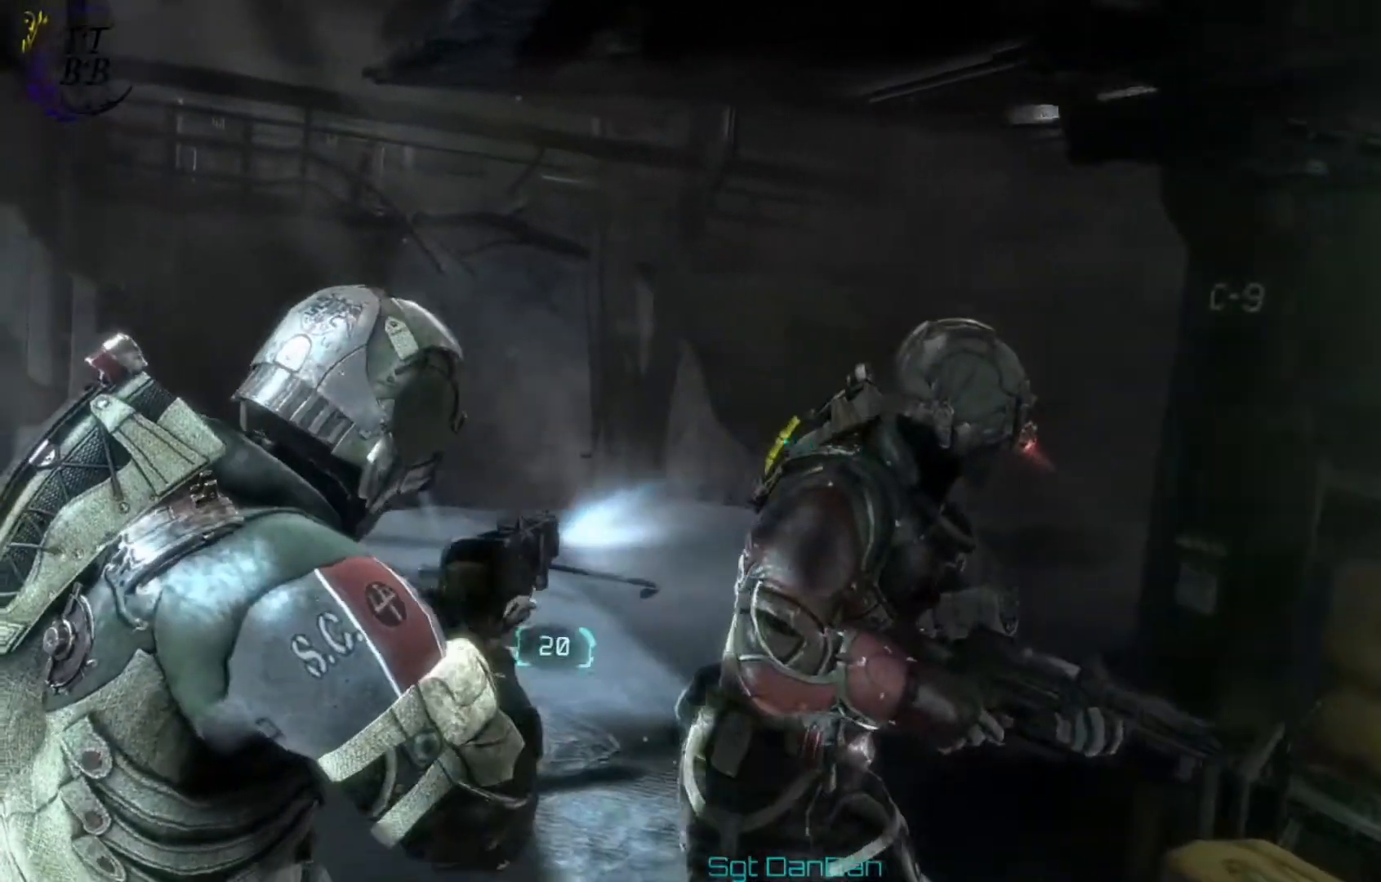
{"buttons": ["L2"], "left_stick": "up-left", "right_stick": "center", "events": [[291, "X", "down"], [375, "X", "up"]]}
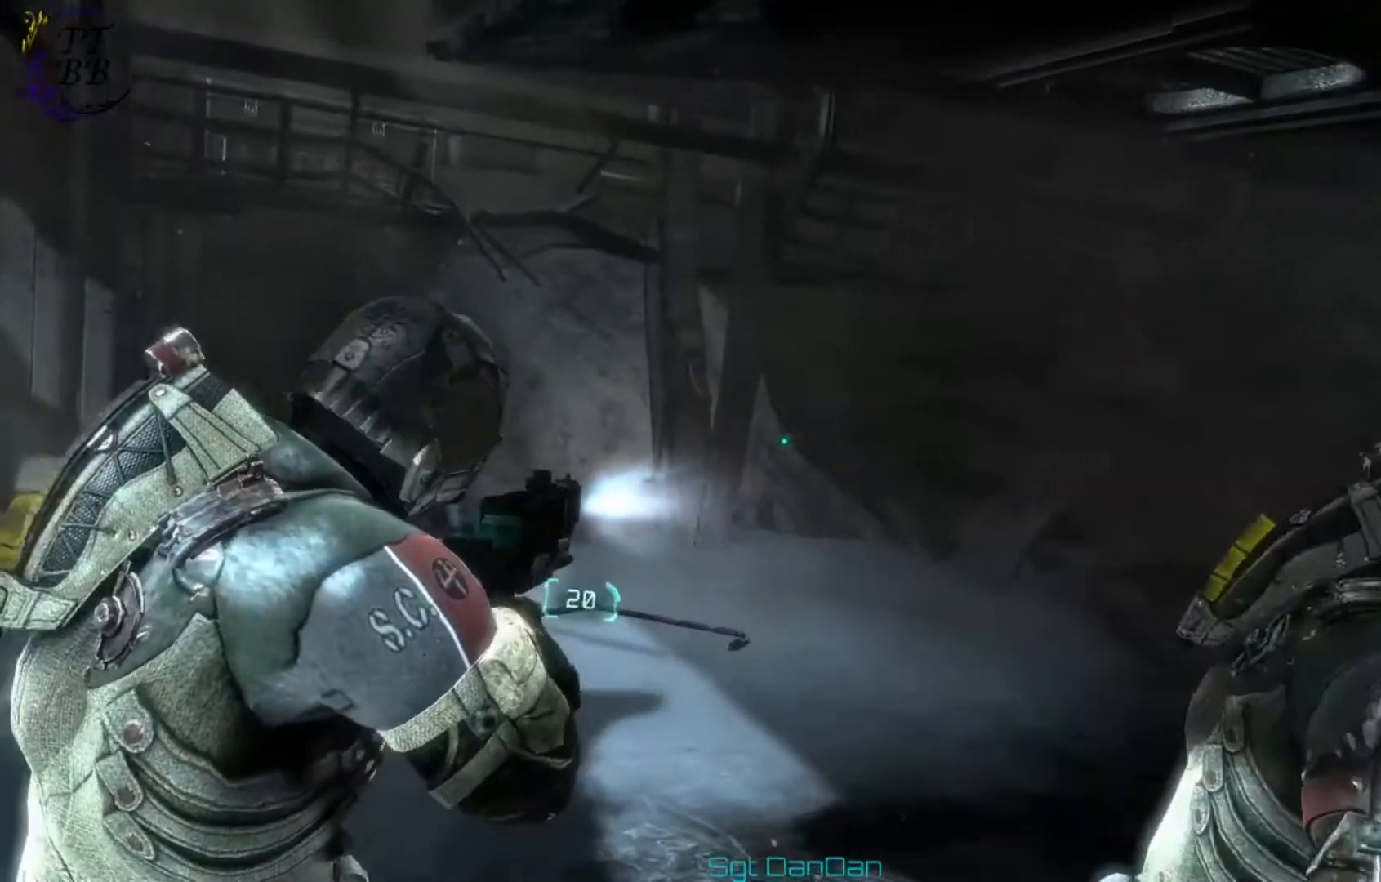
{"buttons": ["L2"], "left_stick": "down-right", "right_stick": "center", "events": [[42, "left_stick", "up"], [250, "L1", "down"], [292, "left_stick", "down-right"], [375, "L1", "up"]]}
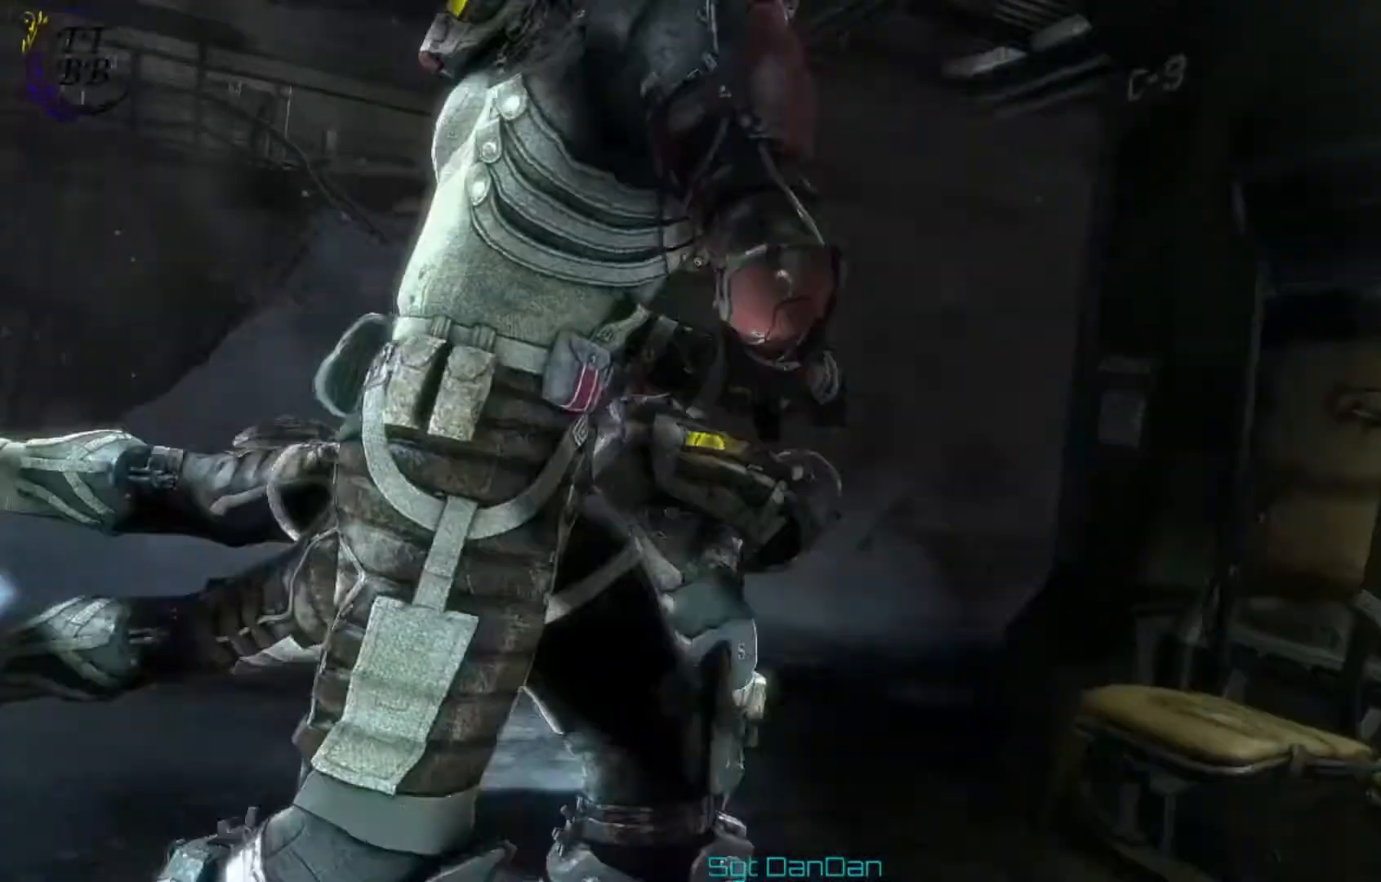
{"buttons": ["L2"], "left_stick": "down-left", "right_stick": "center", "events": [[41, "left_stick", "down"], [208, "left_stick", "down-left"]]}
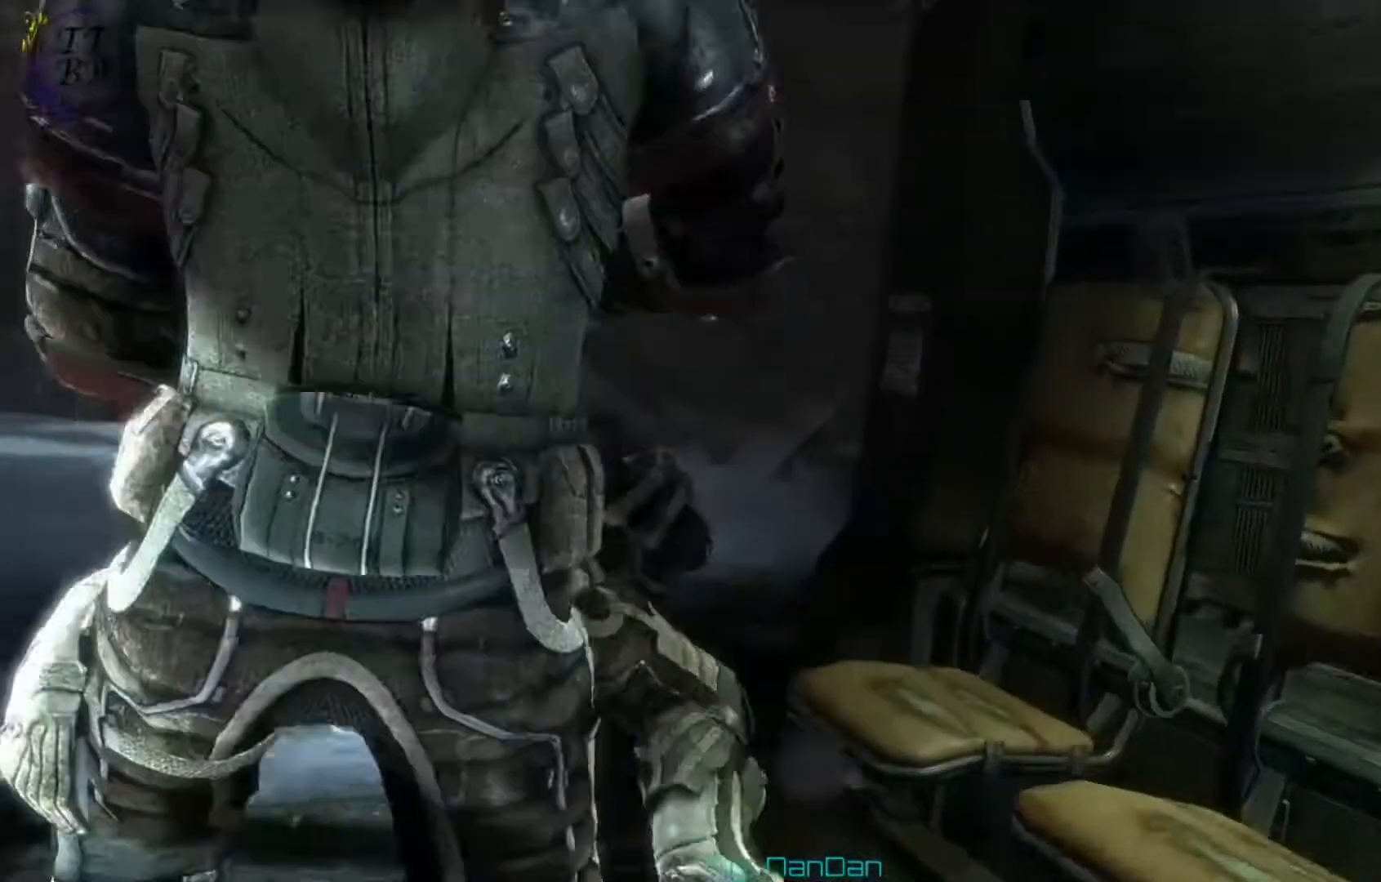
{"buttons": ["L2"], "left_stick": "down-left", "right_stick": "center", "events": [[42, "right_stick", "left"], [250, "right_stick", "center"]]}
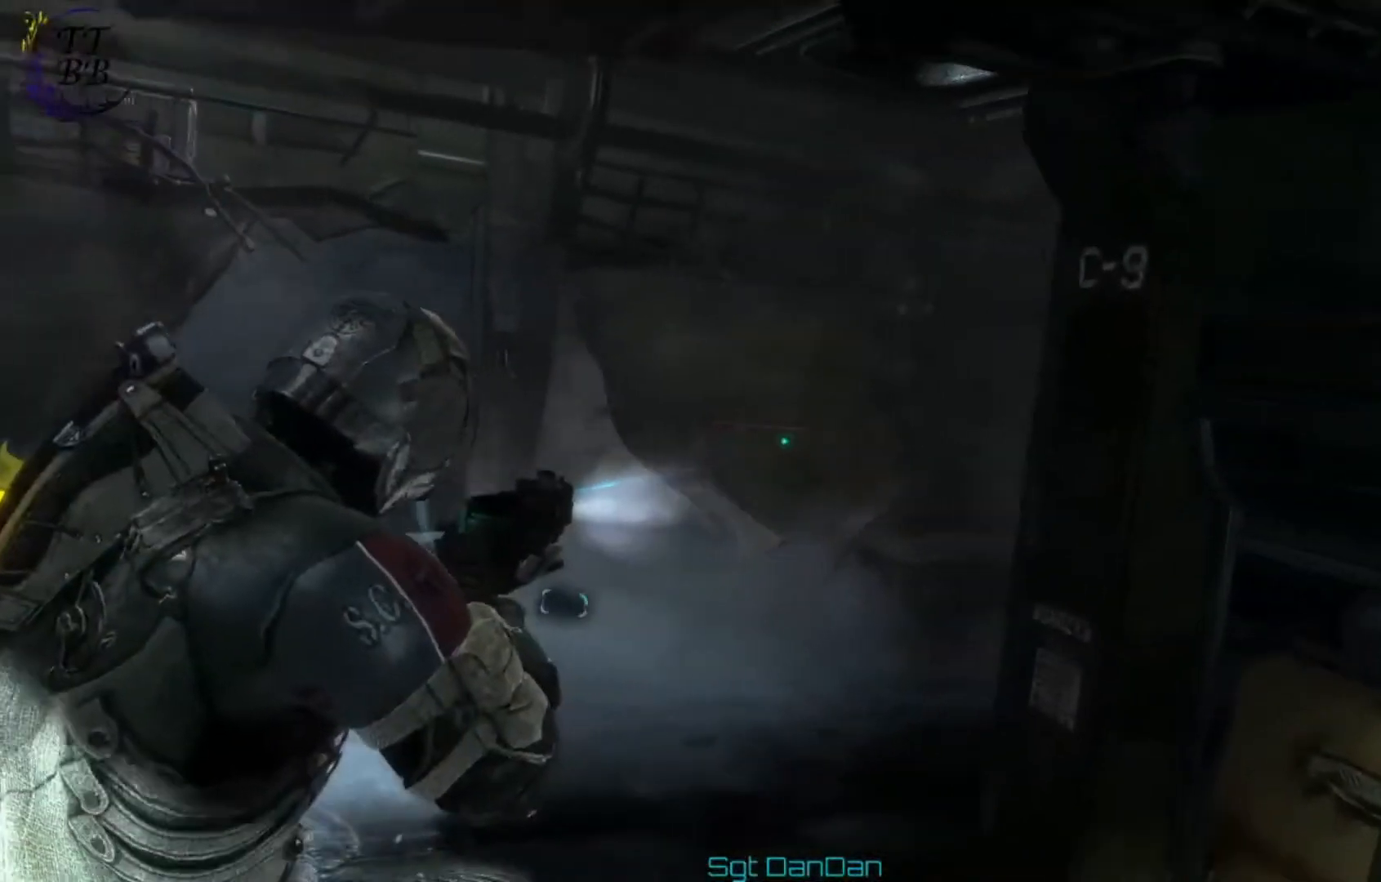
{"buttons": ["L2"], "left_stick": "up-left", "right_stick": "right", "events": [[126, "right_stick", "left"], [167, "left_stick", "left"], [292, "left_stick", "up-left"], [376, "right_stick", "right"]]}
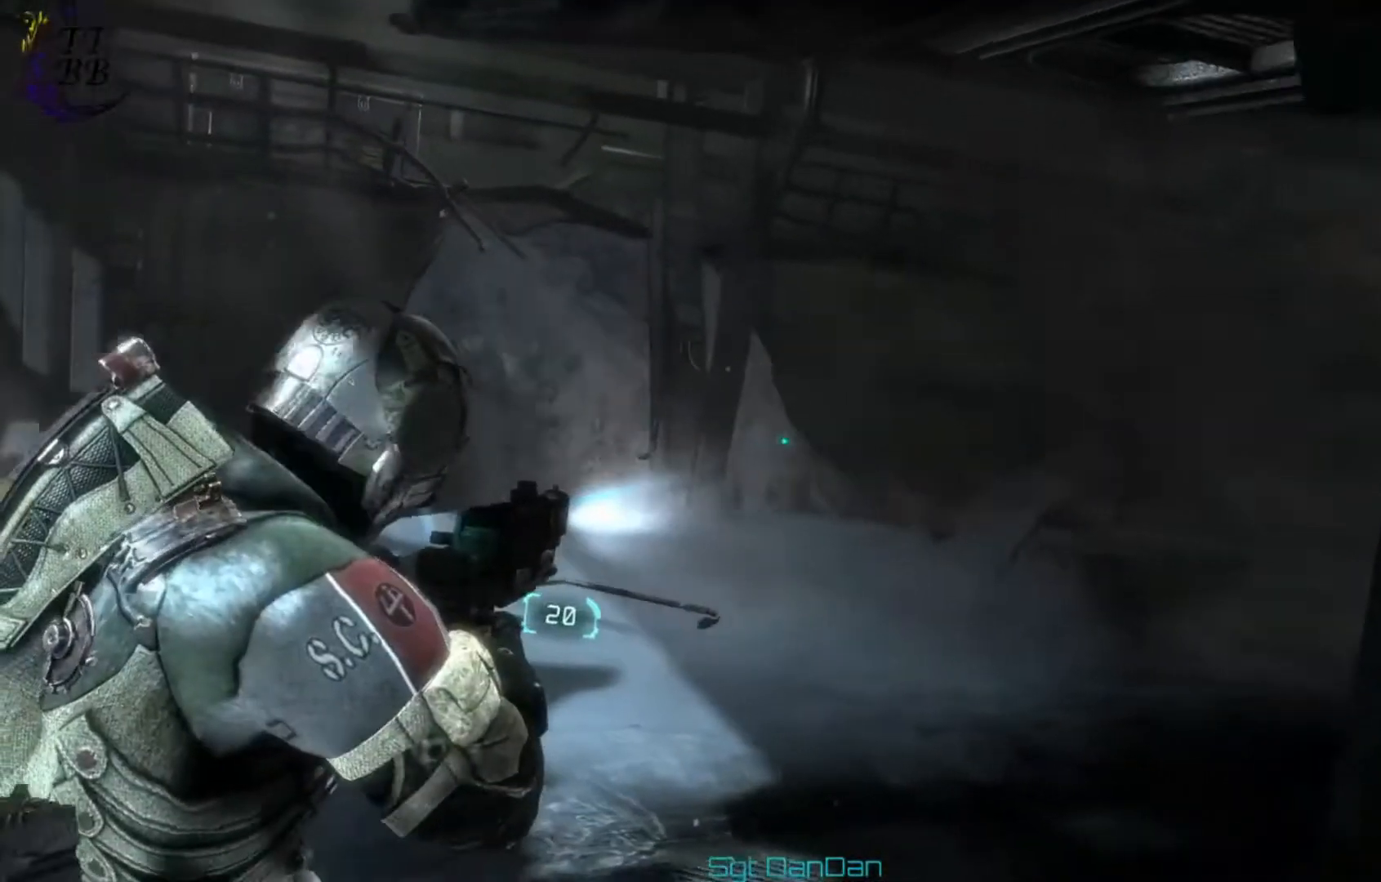
{"buttons": ["L2"], "left_stick": "up-left", "right_stick": "right", "events": []}
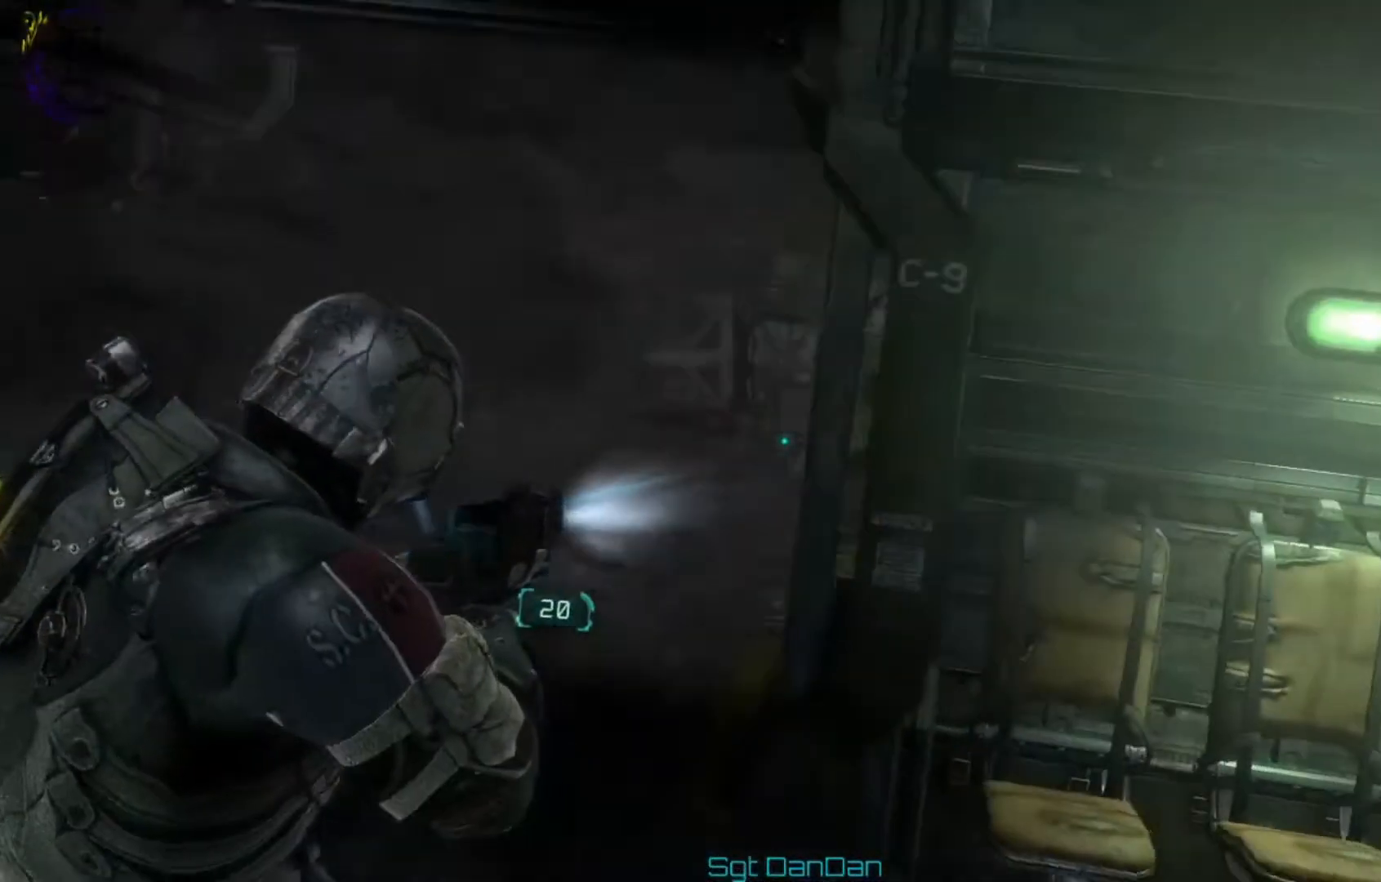
{"buttons": ["L2"], "left_stick": "up-left", "right_stick": "down-right", "events": [[41, "left_stick", "left"], [83, "right_stick", "center"], [333, "left_stick", "up-left"], [333, "right_stick", "down-right"]]}
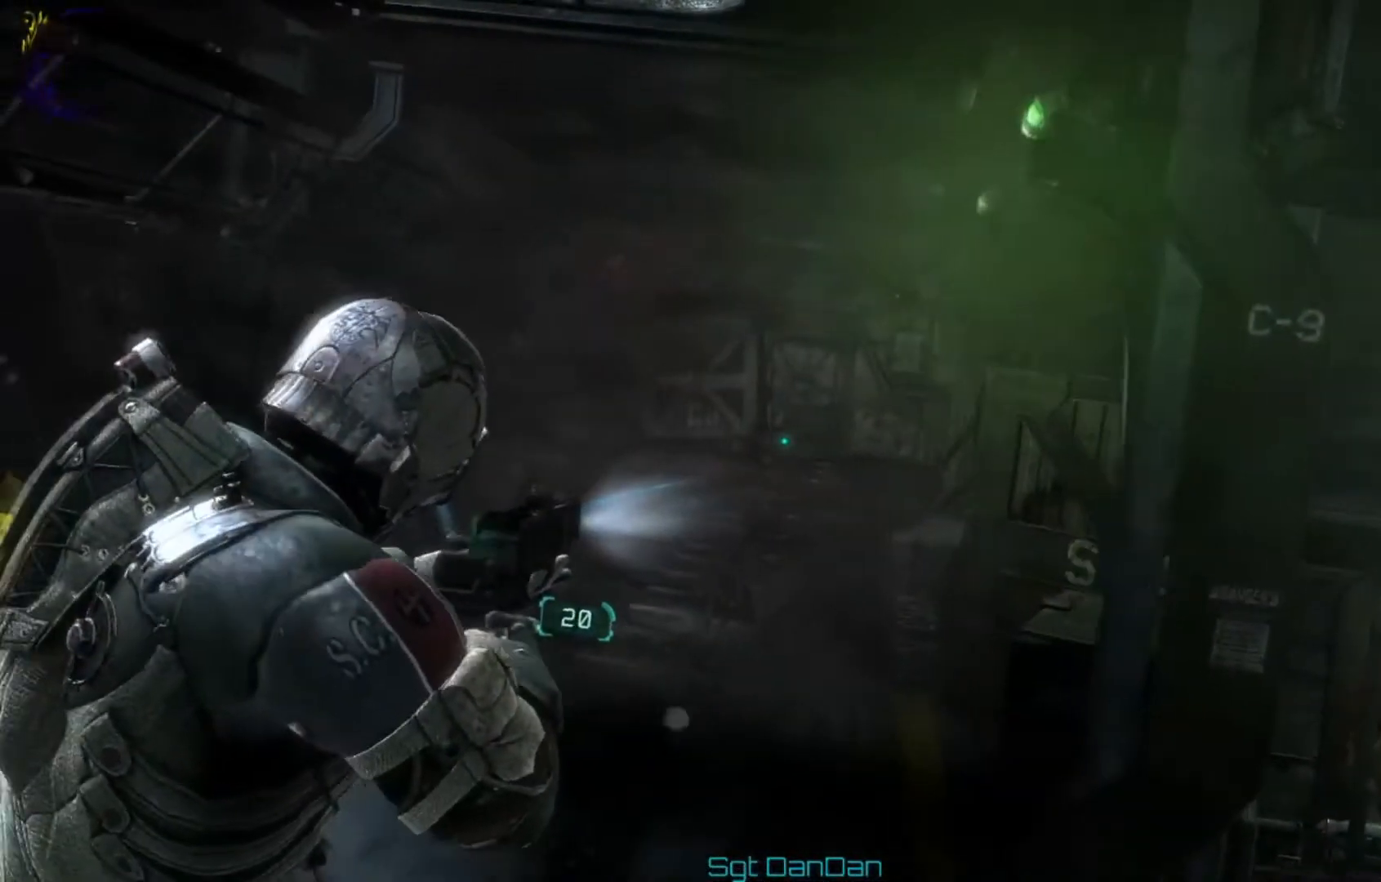
{"buttons": ["L2"], "left_stick": "up", "right_stick": "right", "events": [[83, "left_stick", "up"], [292, "L1", "down"], [459, "L1", "up"], [500, "right_stick", "right"]]}
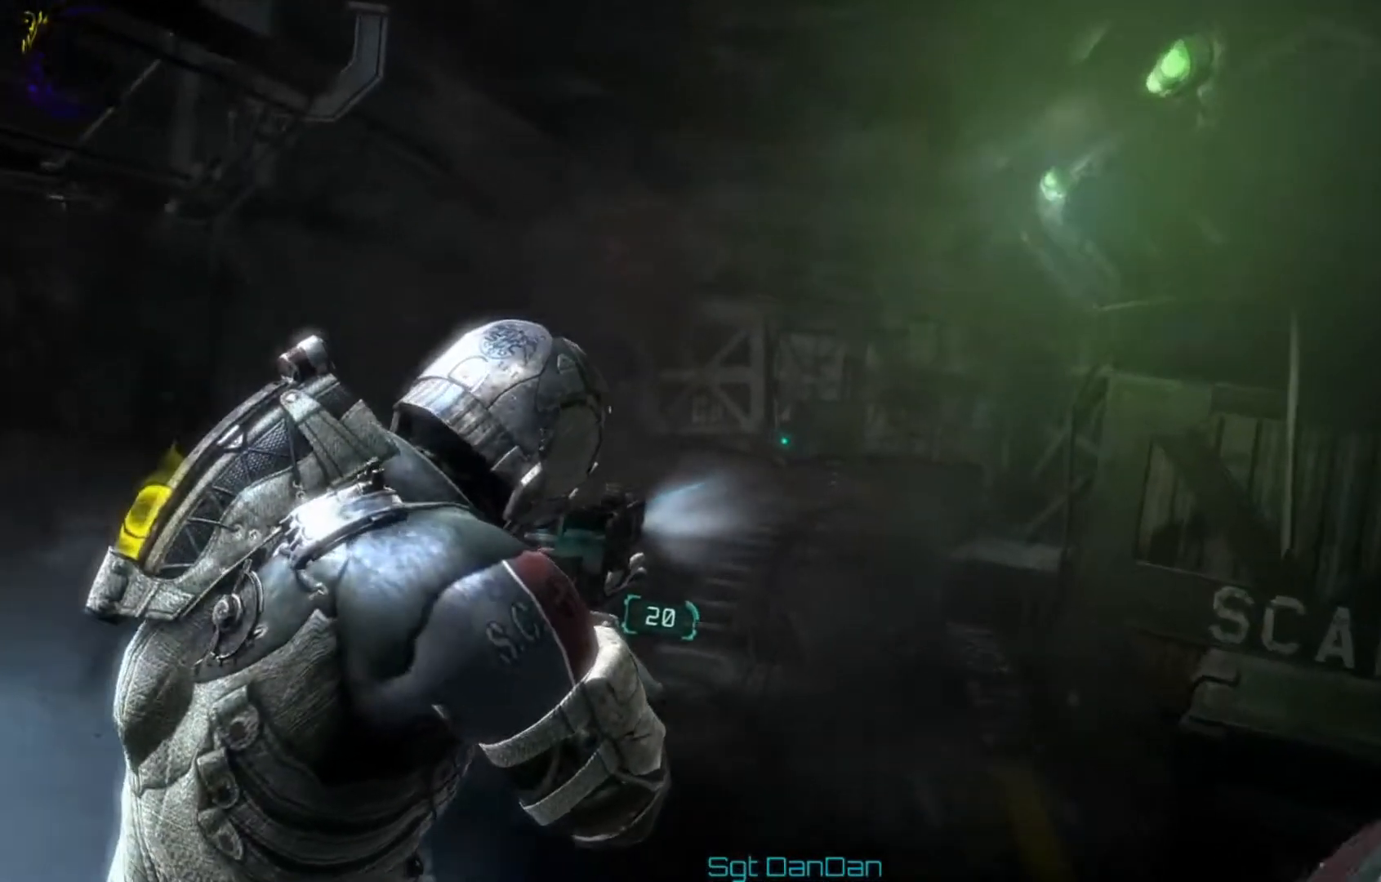
{"buttons": ["L2"], "left_stick": "up-left", "right_stick": "center", "events": [[251, "L1", "down"], [251, "left_stick", "up-left"], [418, "L1", "up"], [501, "right_stick", "center"]]}
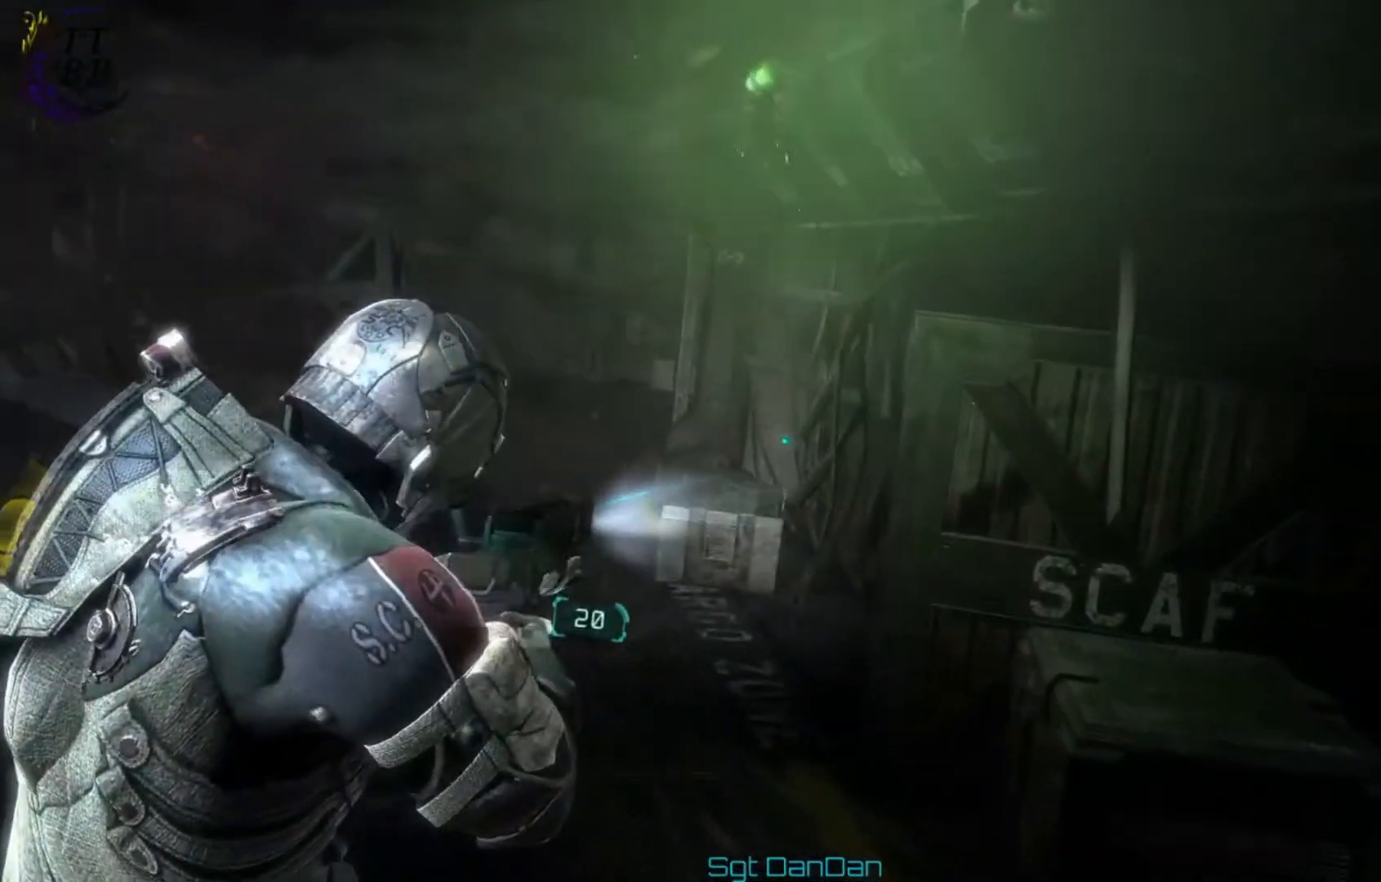
{"buttons": ["L1", "L2"], "left_stick": "down", "right_stick": "left", "events": [[42, "right_stick", "left"], [83, "left_stick", "up"], [292, "left_stick", "down"], [334, "L1", "down"]]}
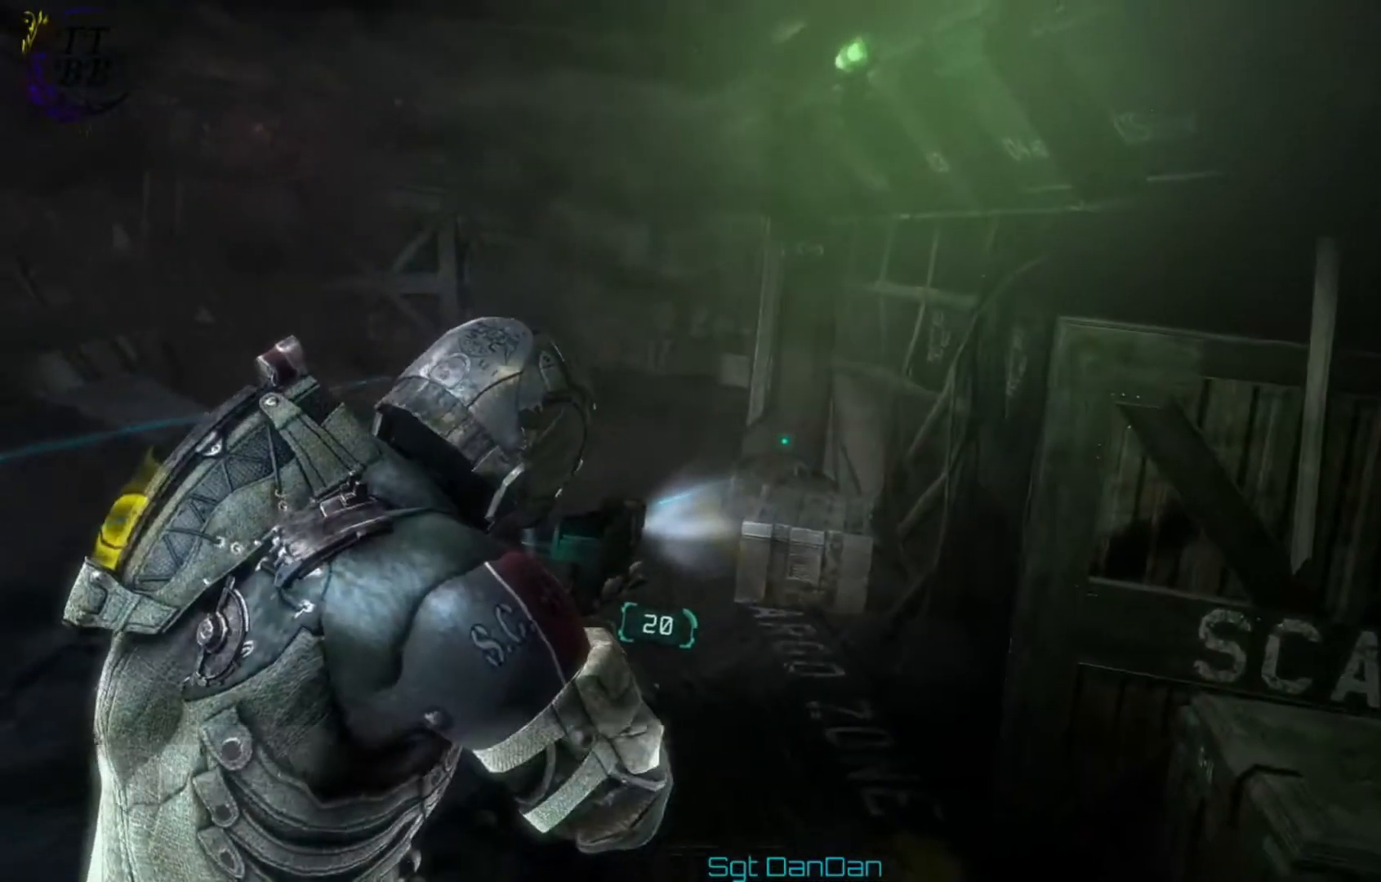
{"buttons": ["L2"], "left_stick": "down-right", "right_stick": "right", "events": [[41, "L1", "up"], [166, "left_stick", "down-right"], [291, "L1", "down"], [375, "right_stick", "center"], [458, "L1", "up"], [458, "right_stick", "right"]]}
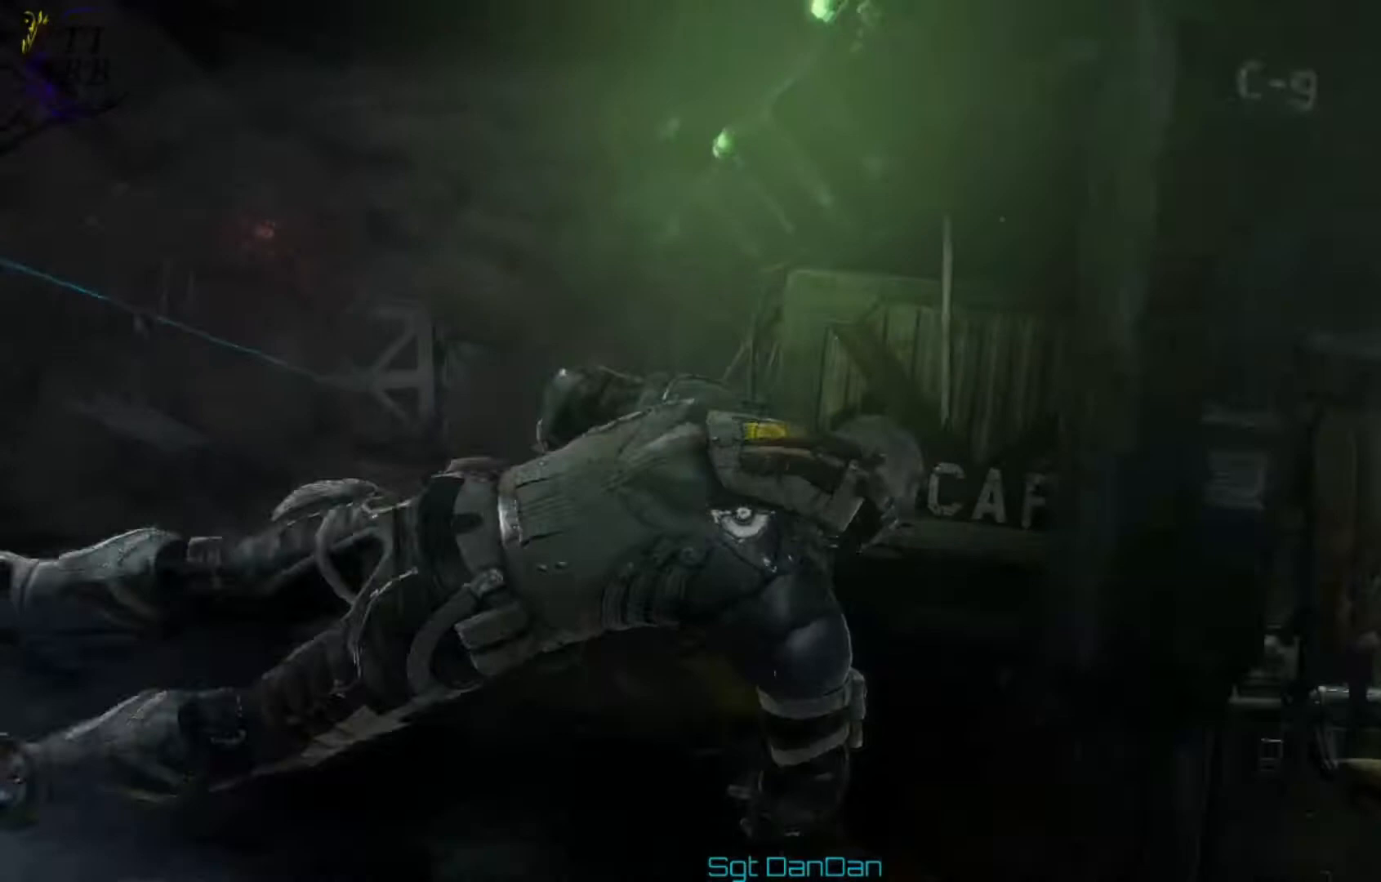
{"buttons": ["L2"], "left_stick": "down-left", "right_stick": "left", "events": [[209, "right_stick", "left"], [417, "left_stick", "down-left"]]}
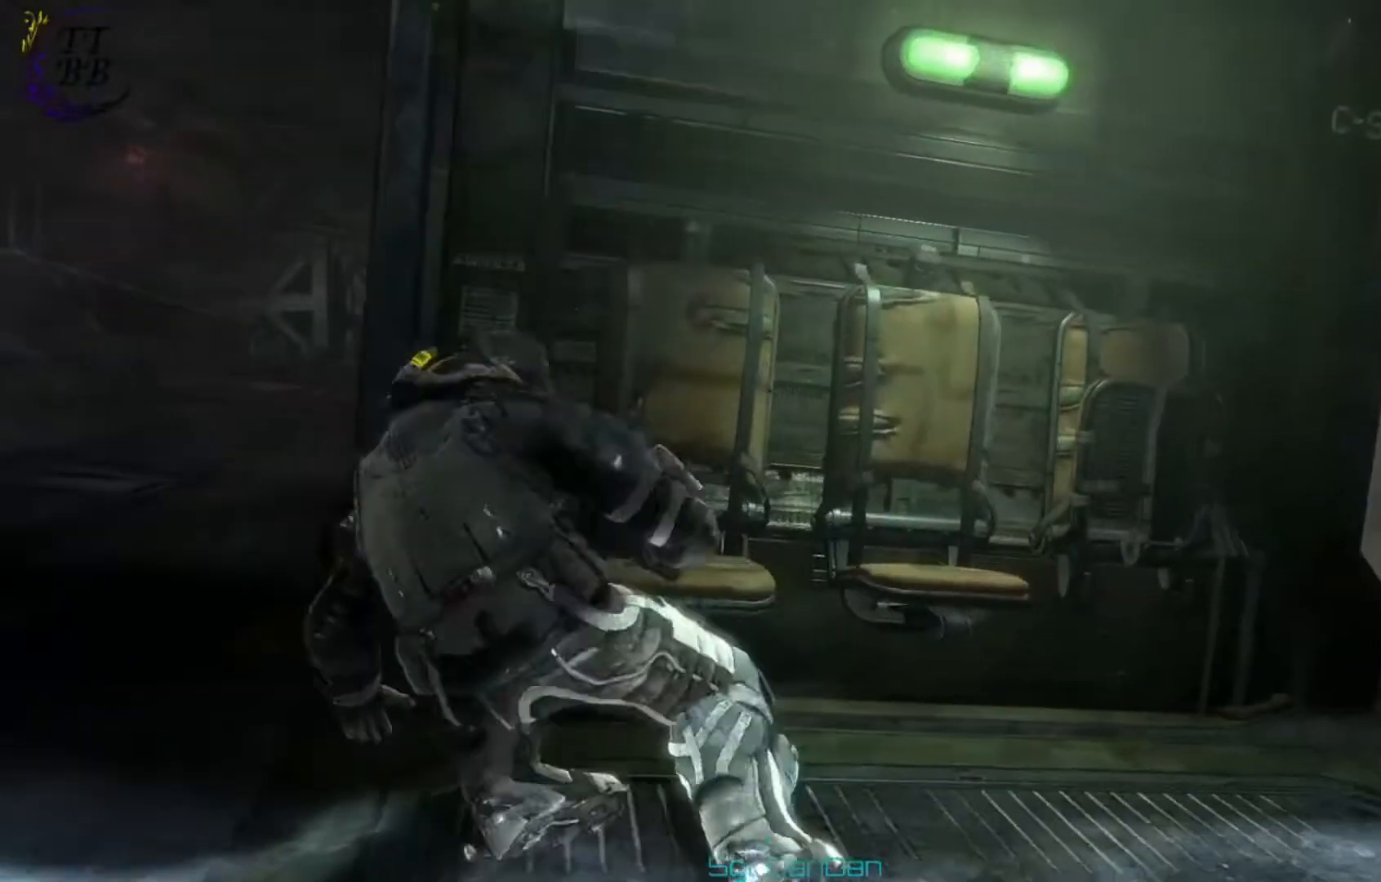
{"buttons": ["L2"], "left_stick": "left", "right_stick": "left", "events": [[501, "left_stick", "left"]]}
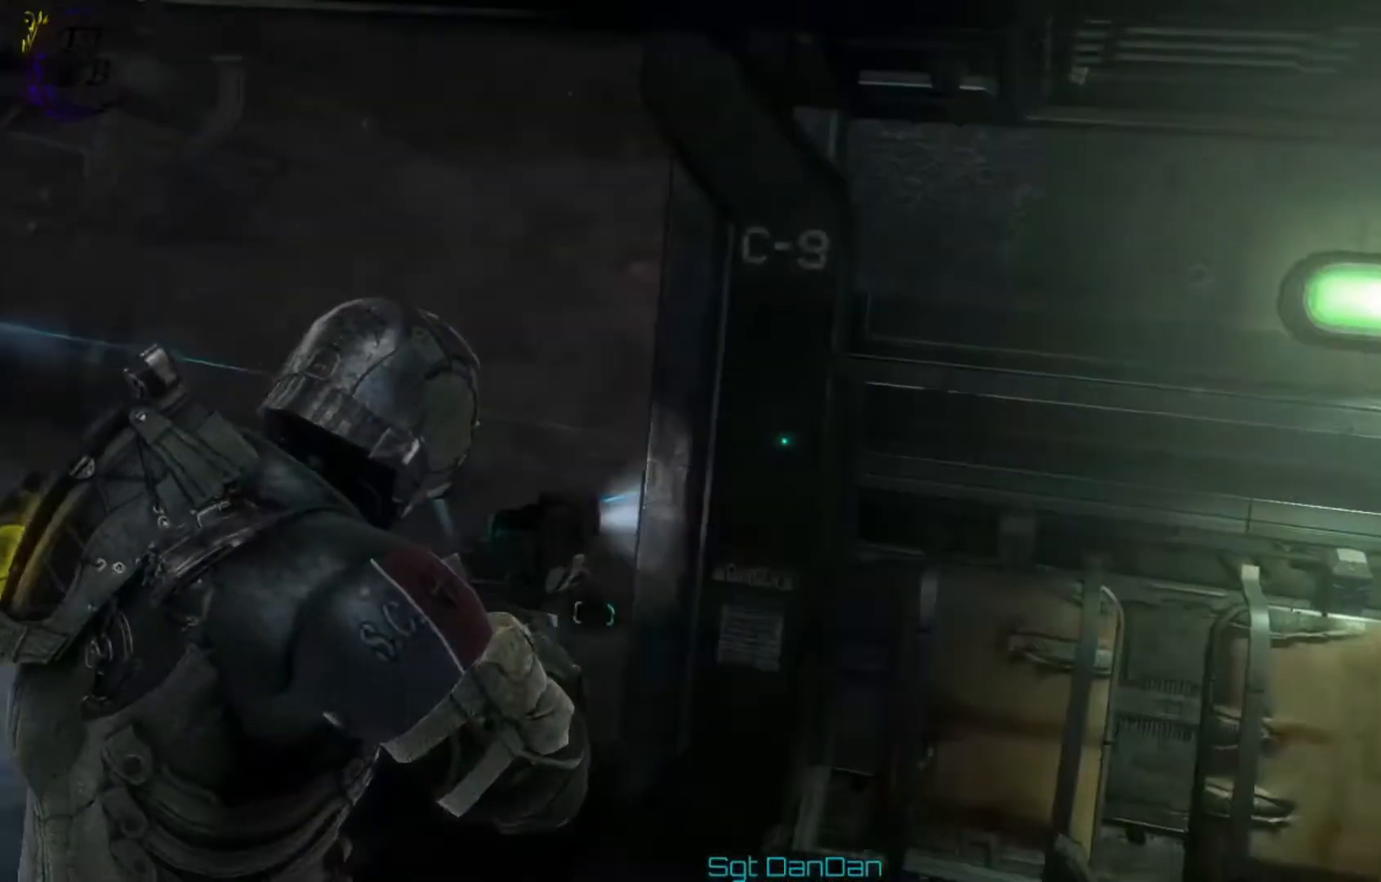
{"buttons": ["L2"], "left_stick": "up-left", "right_stick": "right", "events": [[83, "right_stick", "center"], [167, "right_stick", "left"], [375, "right_stick", "right"], [459, "left_stick", "up-left"]]}
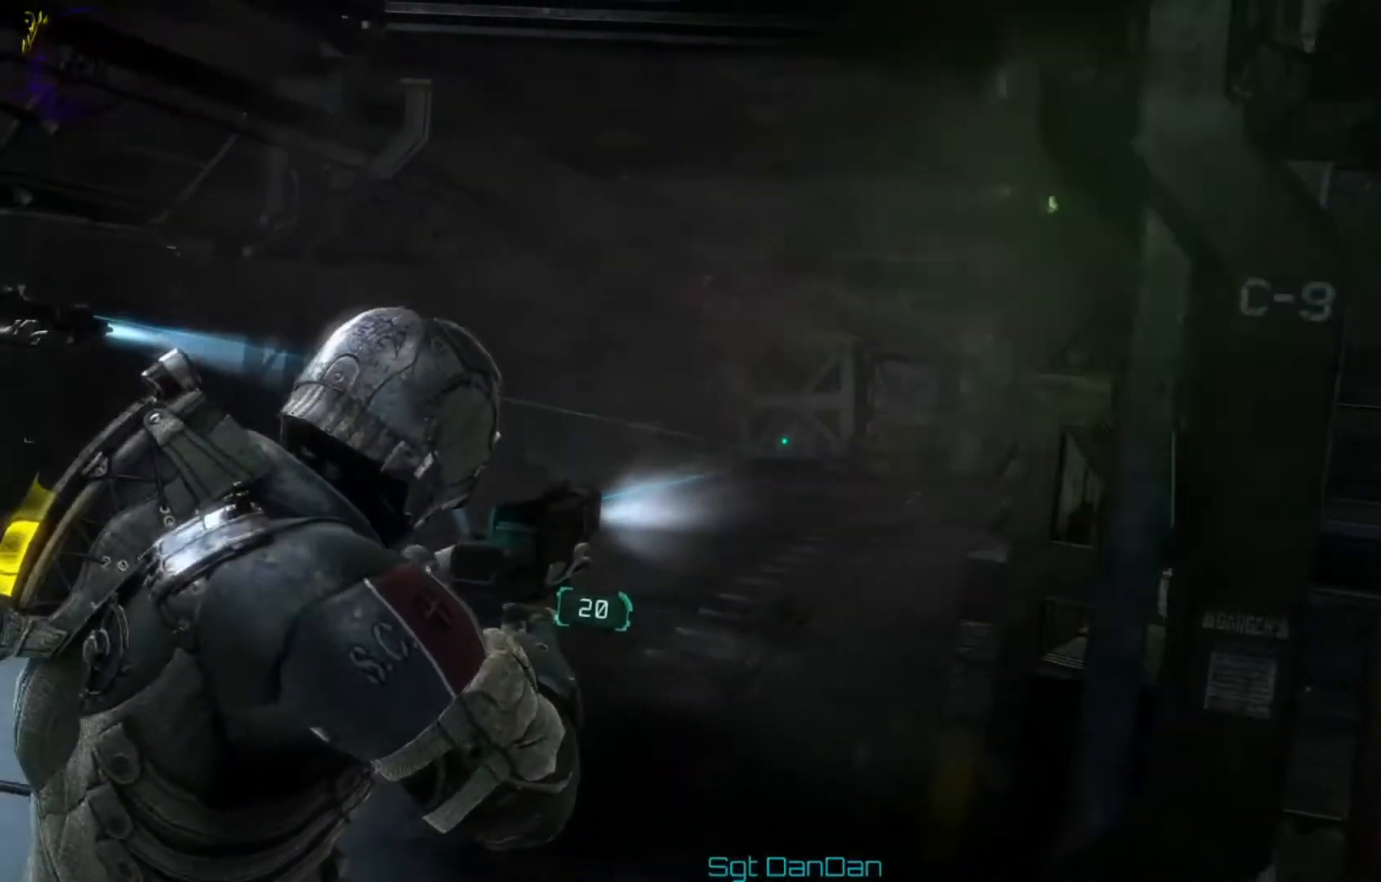
{"buttons": ["L2"], "left_stick": "up", "right_stick": "right", "events": [[83, "right_stick", "center"], [166, "left_stick", "up"], [250, "right_stick", "right"]]}
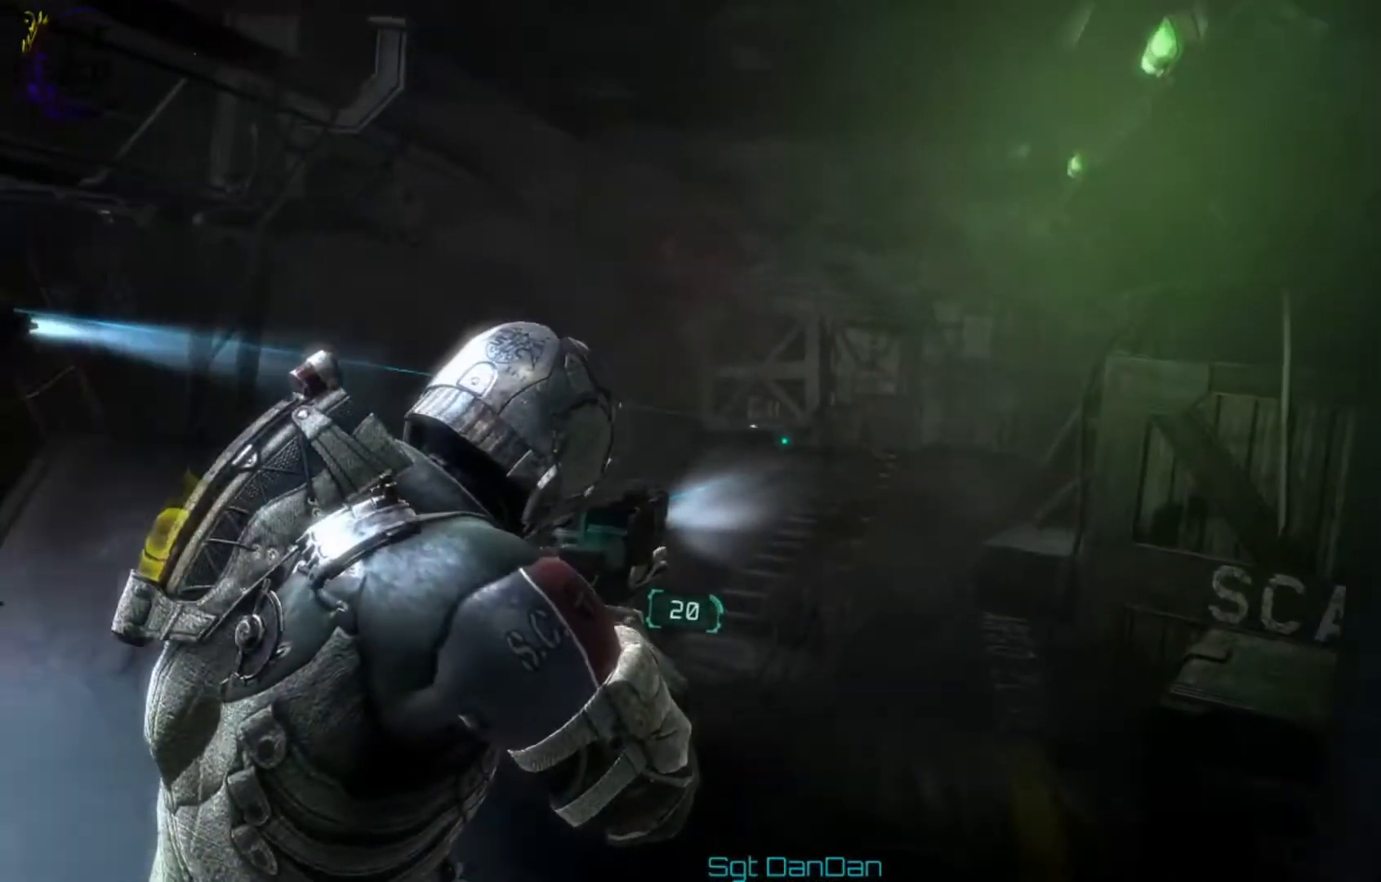
{"buttons": ["L2"], "left_stick": "up", "right_stick": "right", "events": [[209, "right_stick", "center"], [417, "right_stick", "right"]]}
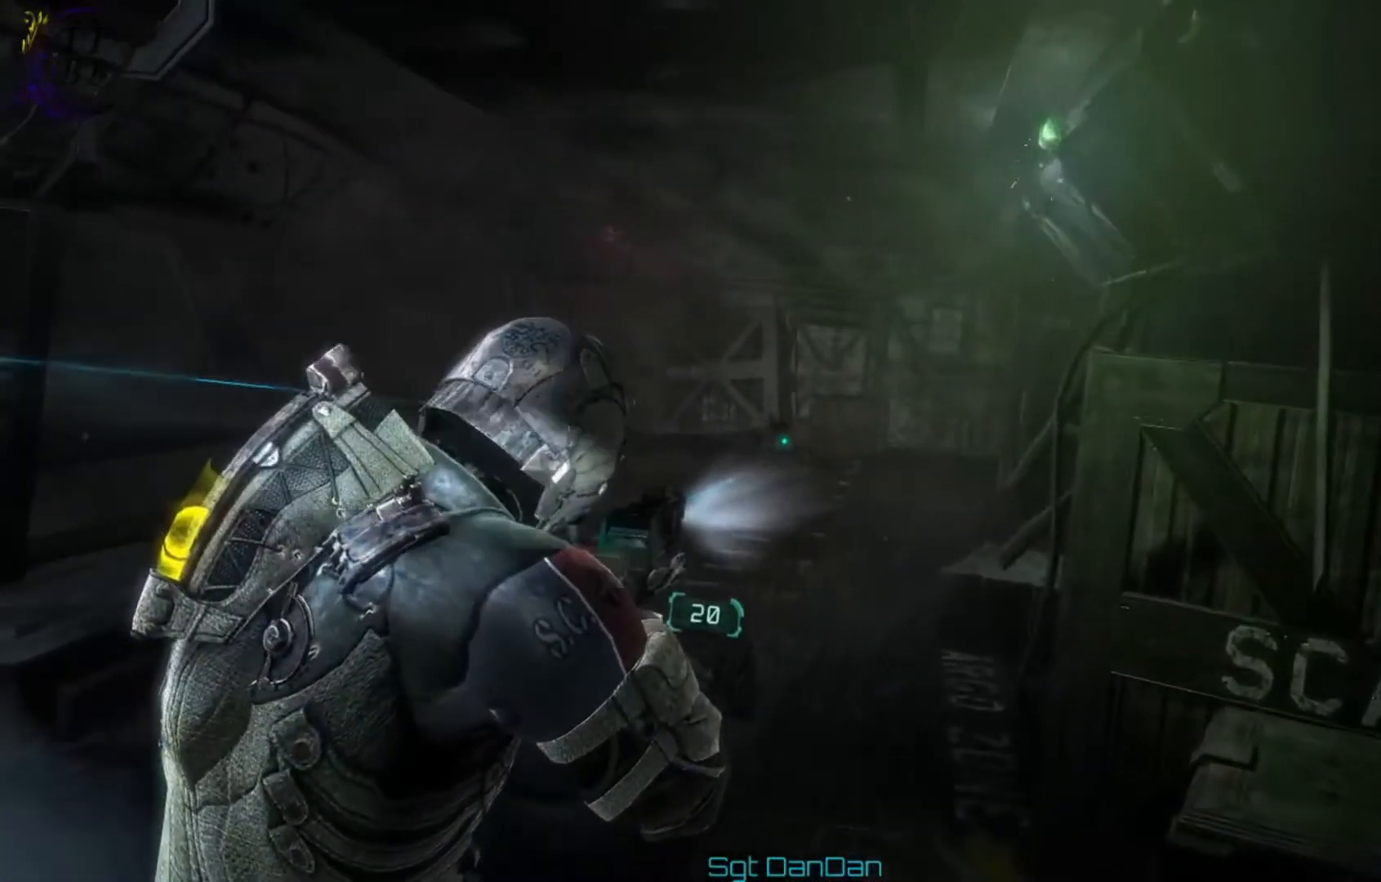
{"buttons": ["L2"], "left_stick": "up", "right_stick": "right", "events": [[167, "right_stick", "center"], [251, "right_stick", "right"]]}
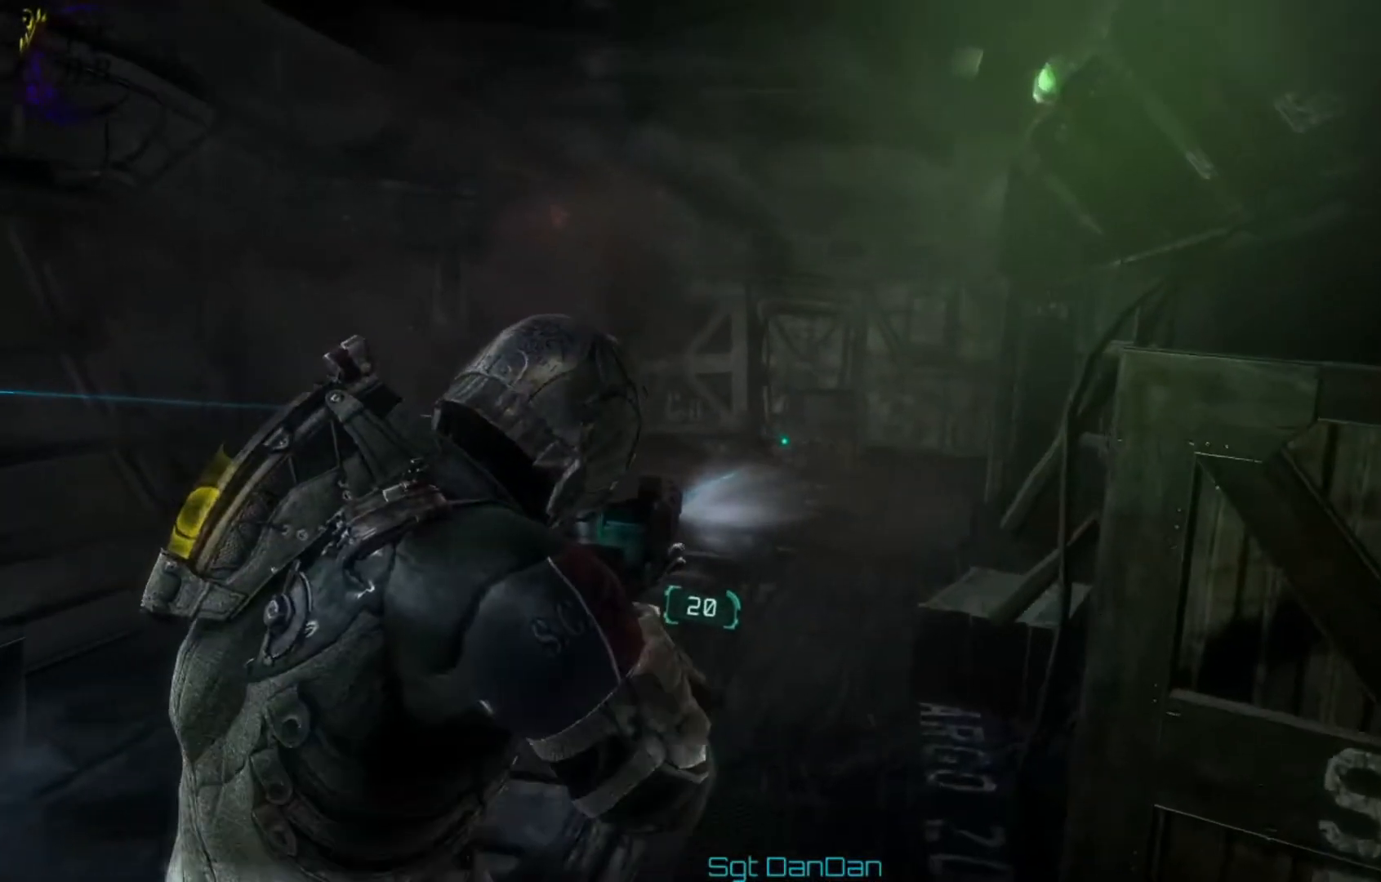
{"buttons": ["L2"], "left_stick": "up", "right_stick": "center", "events": [[334, "right_stick", "center"]]}
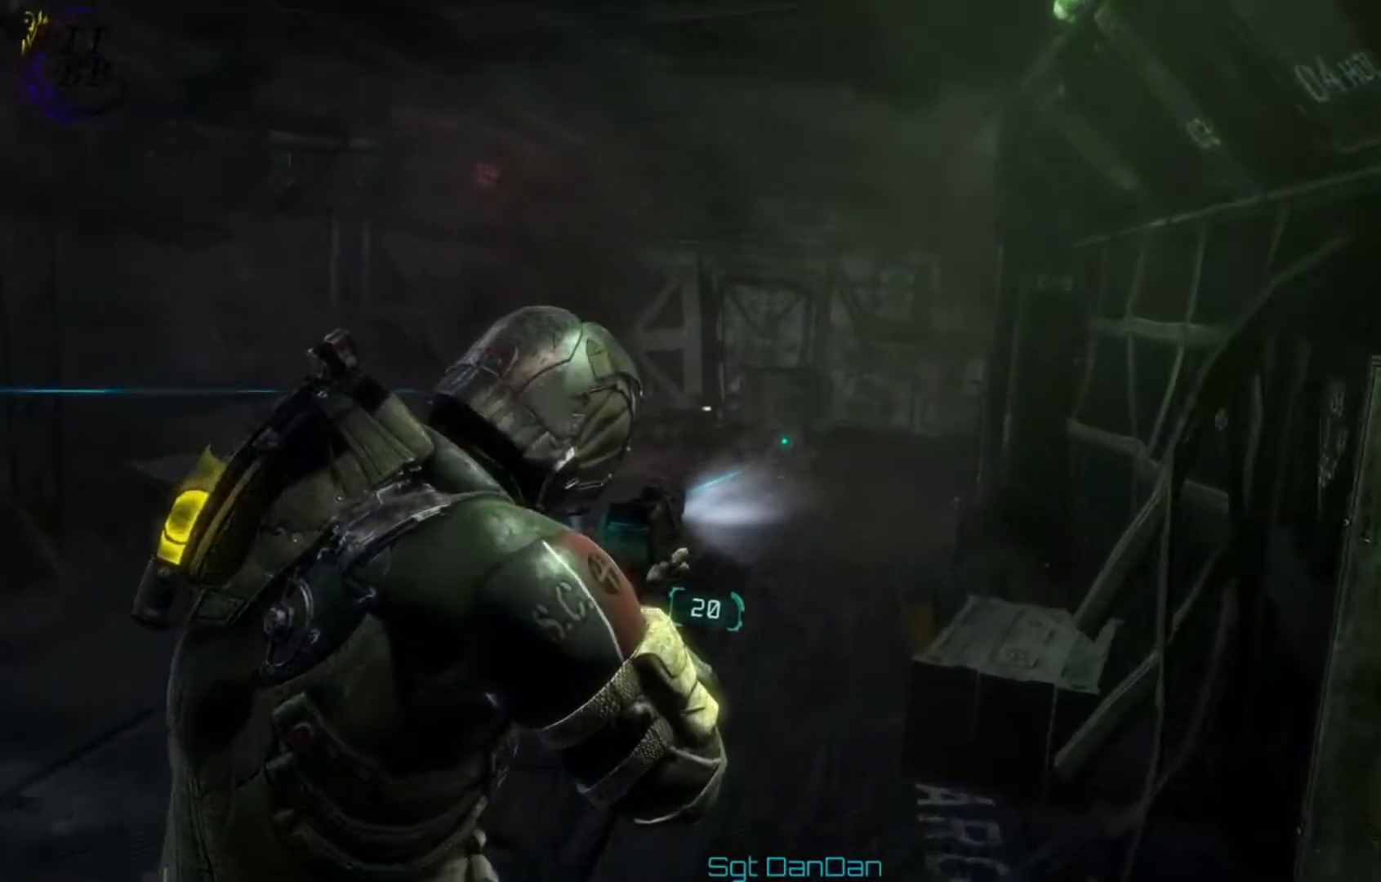
{"buttons": ["L2", "R2"], "left_stick": "center", "right_stick": "center", "events": [[42, "right_stick", "down"], [209, "right_stick", "center"], [418, "left_stick", "center"], [459, "R2", "down"]]}
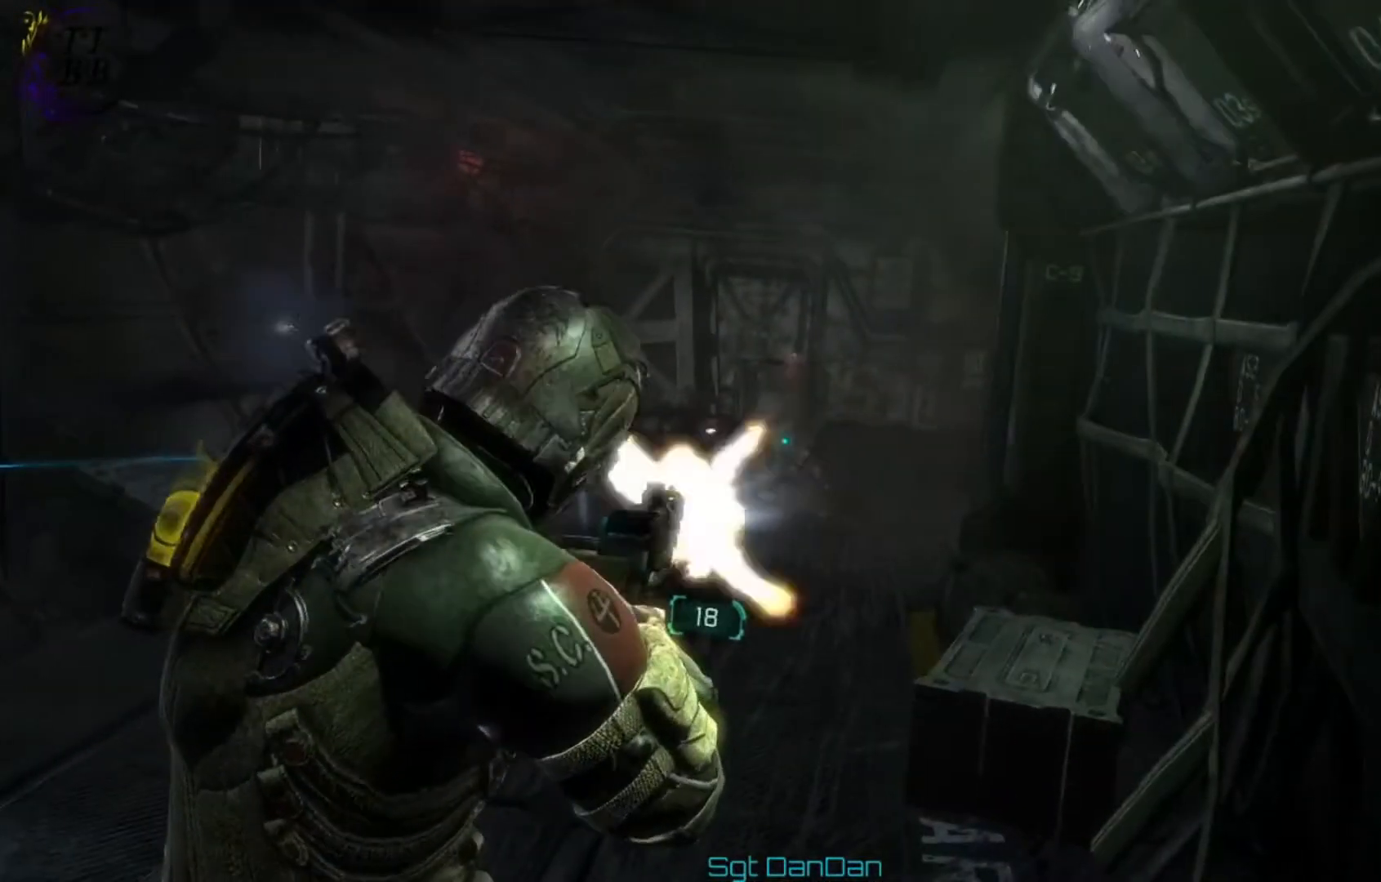
{"buttons": ["L2"], "left_stick": "down", "right_stick": "center", "events": [[42, "left_stick", "down"], [167, "R2", "up"], [417, "right_stick", "down-right"], [500, "right_stick", "center"]]}
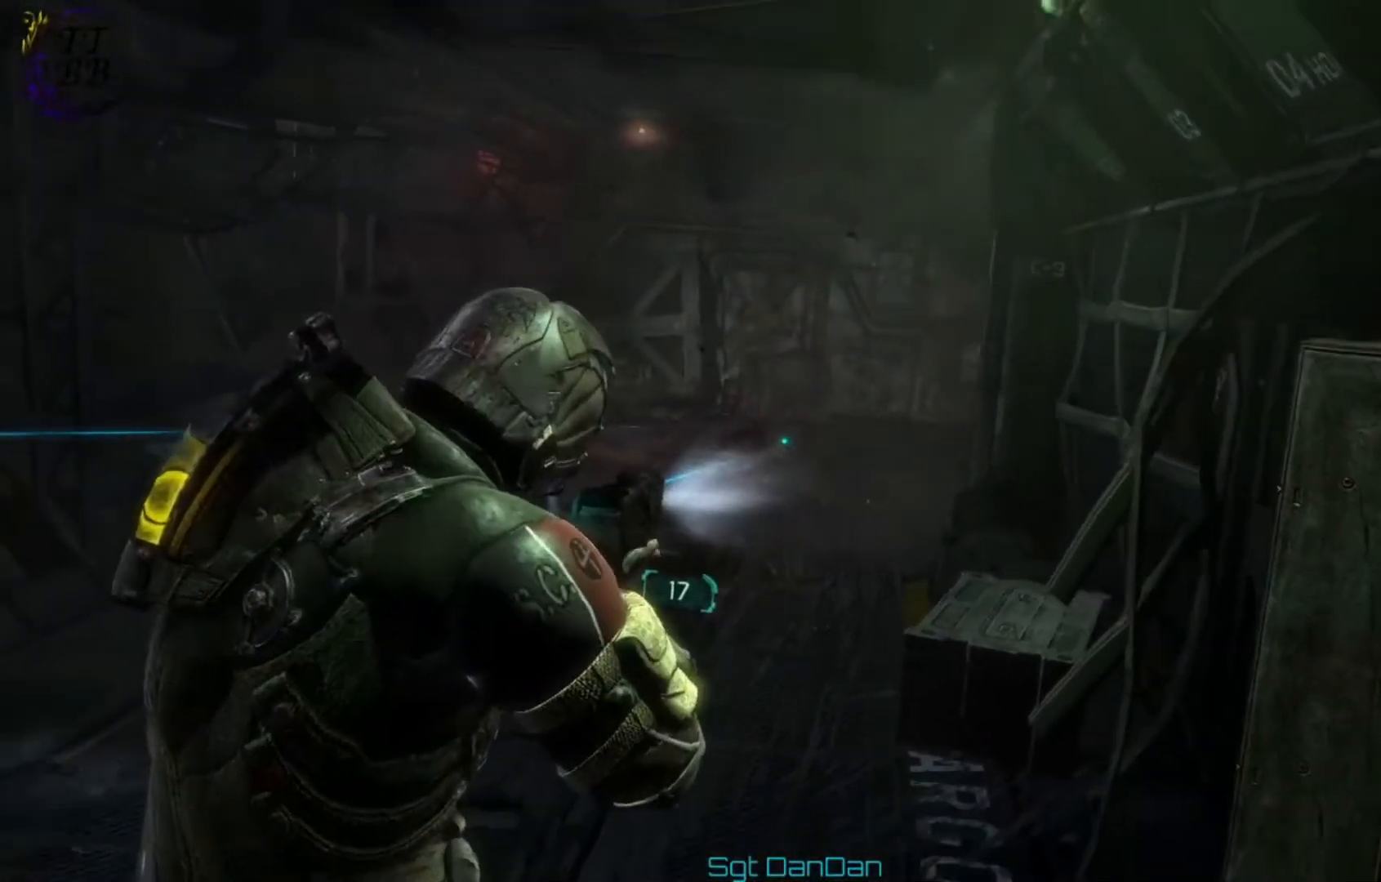
{"buttons": ["L2"], "left_stick": "up", "right_stick": "left", "events": [[84, "left_stick", "up"], [84, "right_stick", "left"]]}
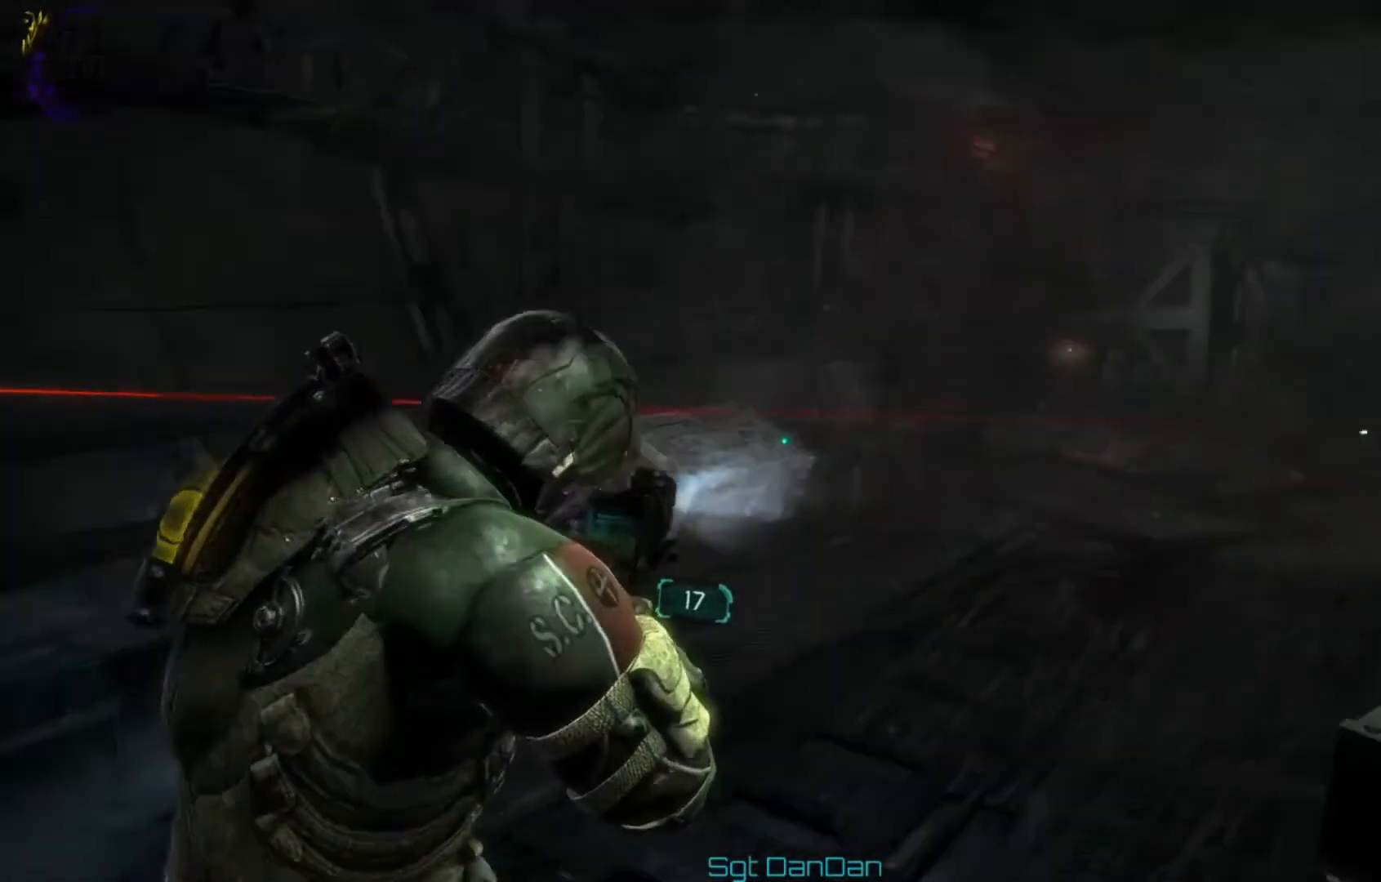
{"buttons": ["L2"], "left_stick": "up", "right_stick": "right", "events": [[83, "right_stick", "center"], [167, "right_stick", "right"]]}
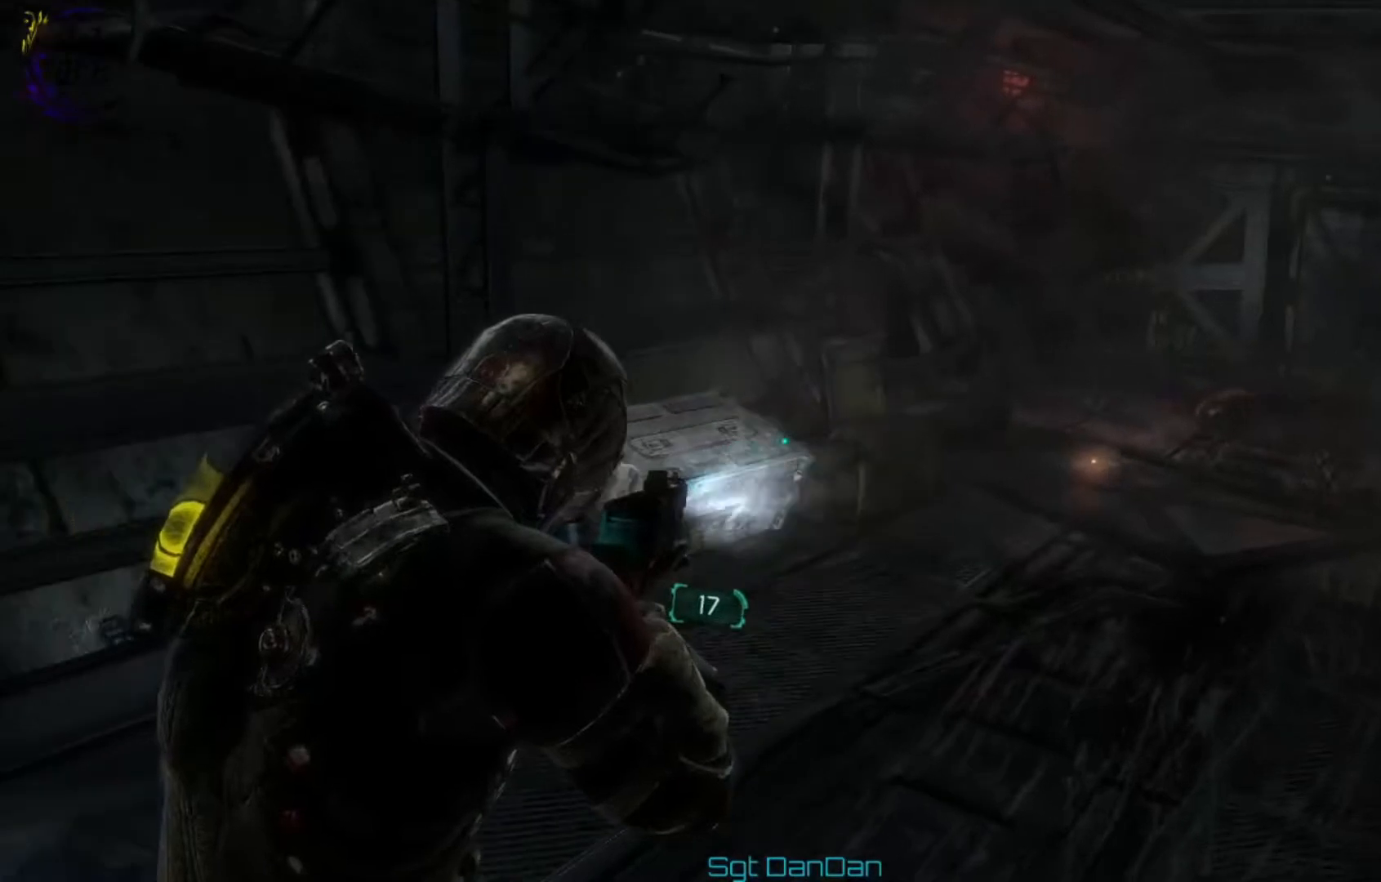
{"buttons": ["L2"], "left_stick": "up", "right_stick": "right", "events": []}
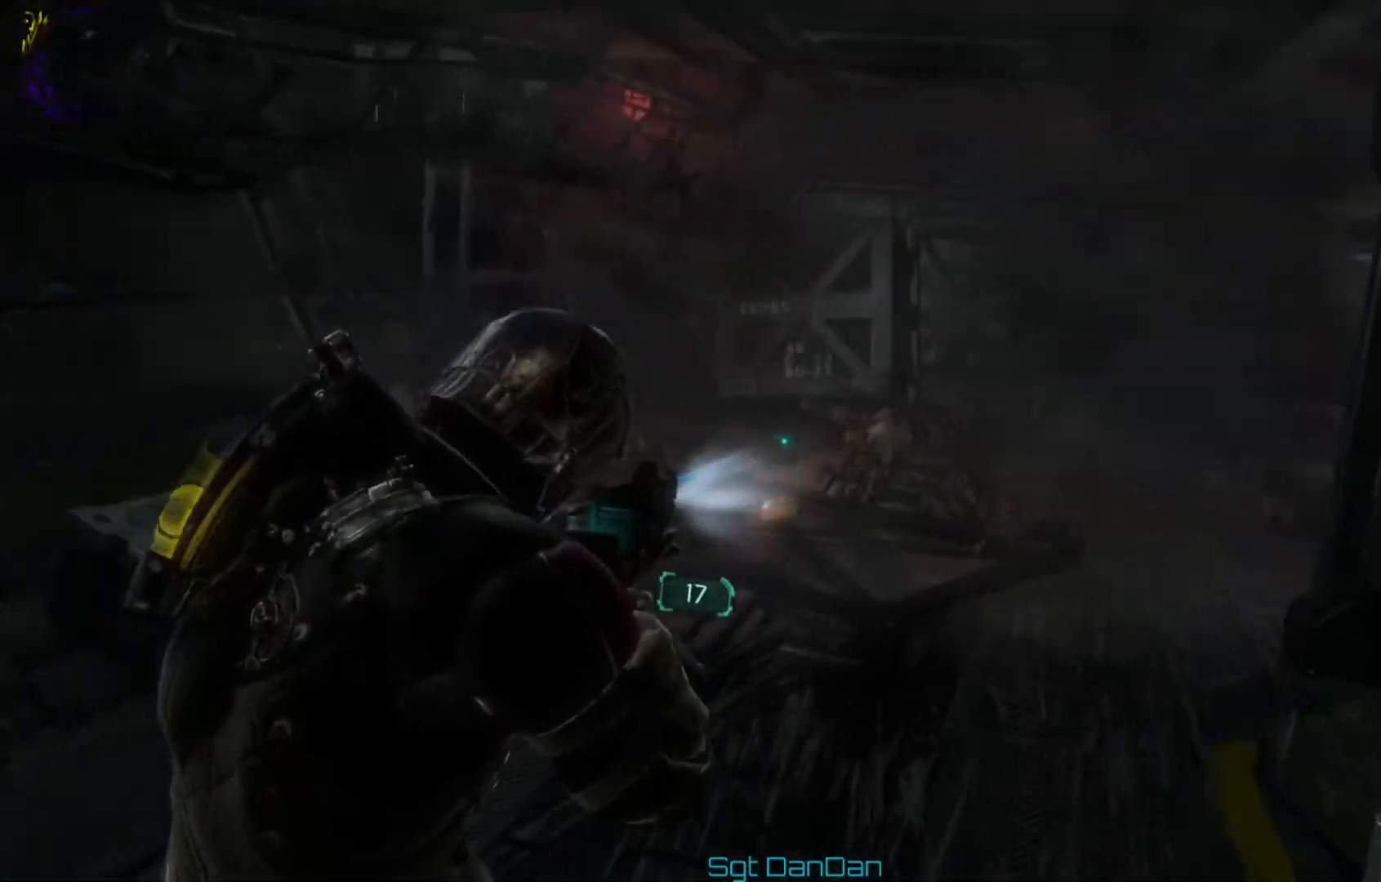
{"buttons": ["L2"], "left_stick": "up", "right_stick": "right", "events": []}
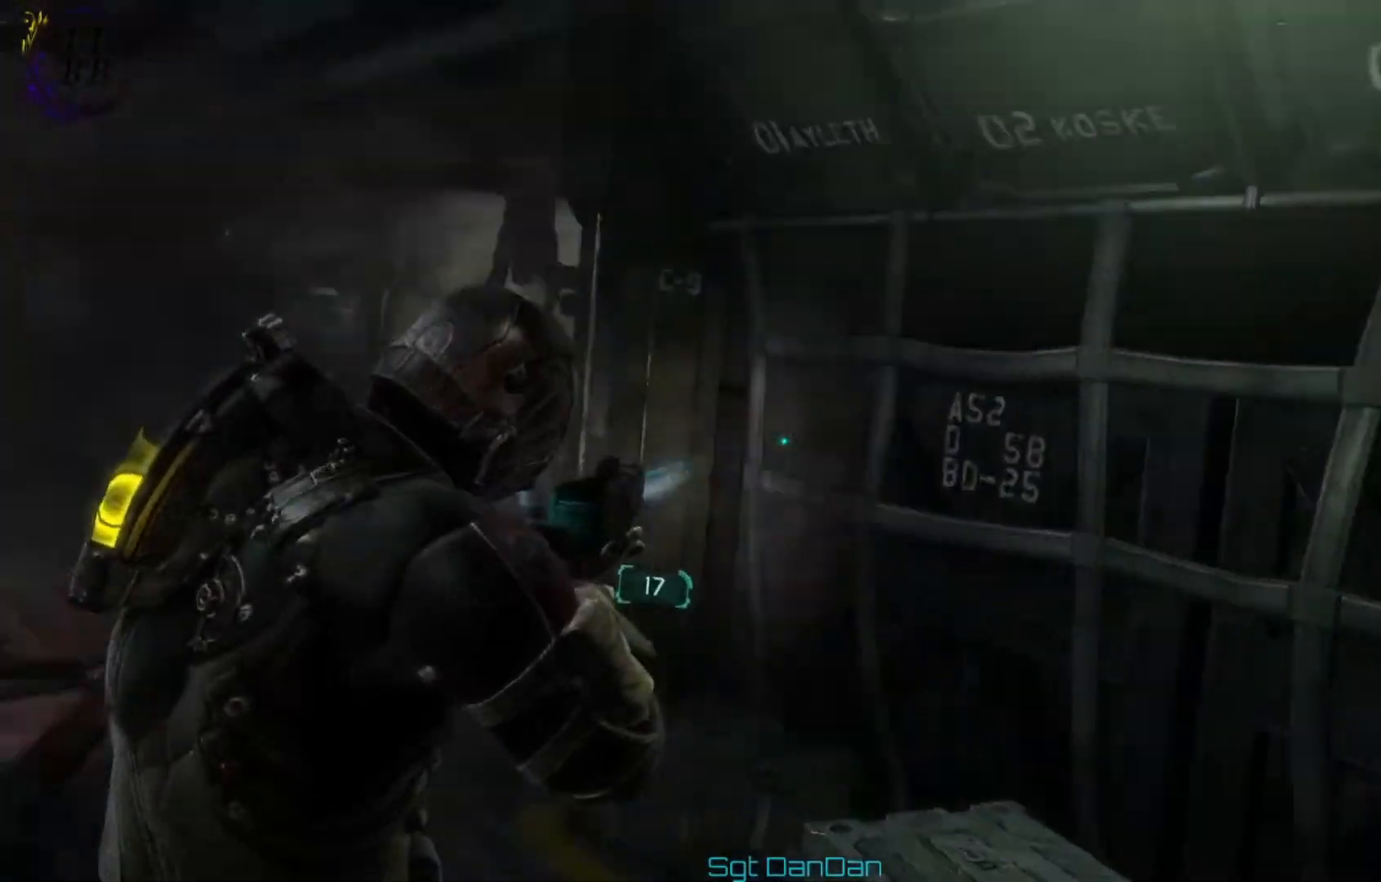
{"buttons": ["L2"], "left_stick": "left", "right_stick": "center", "events": [[42, "left_stick", "up-left"], [126, "L1", "down"], [209, "right_stick", "center"], [251, "L1", "up"], [334, "right_stick", "left"], [418, "left_stick", "left"], [501, "right_stick", "center"]]}
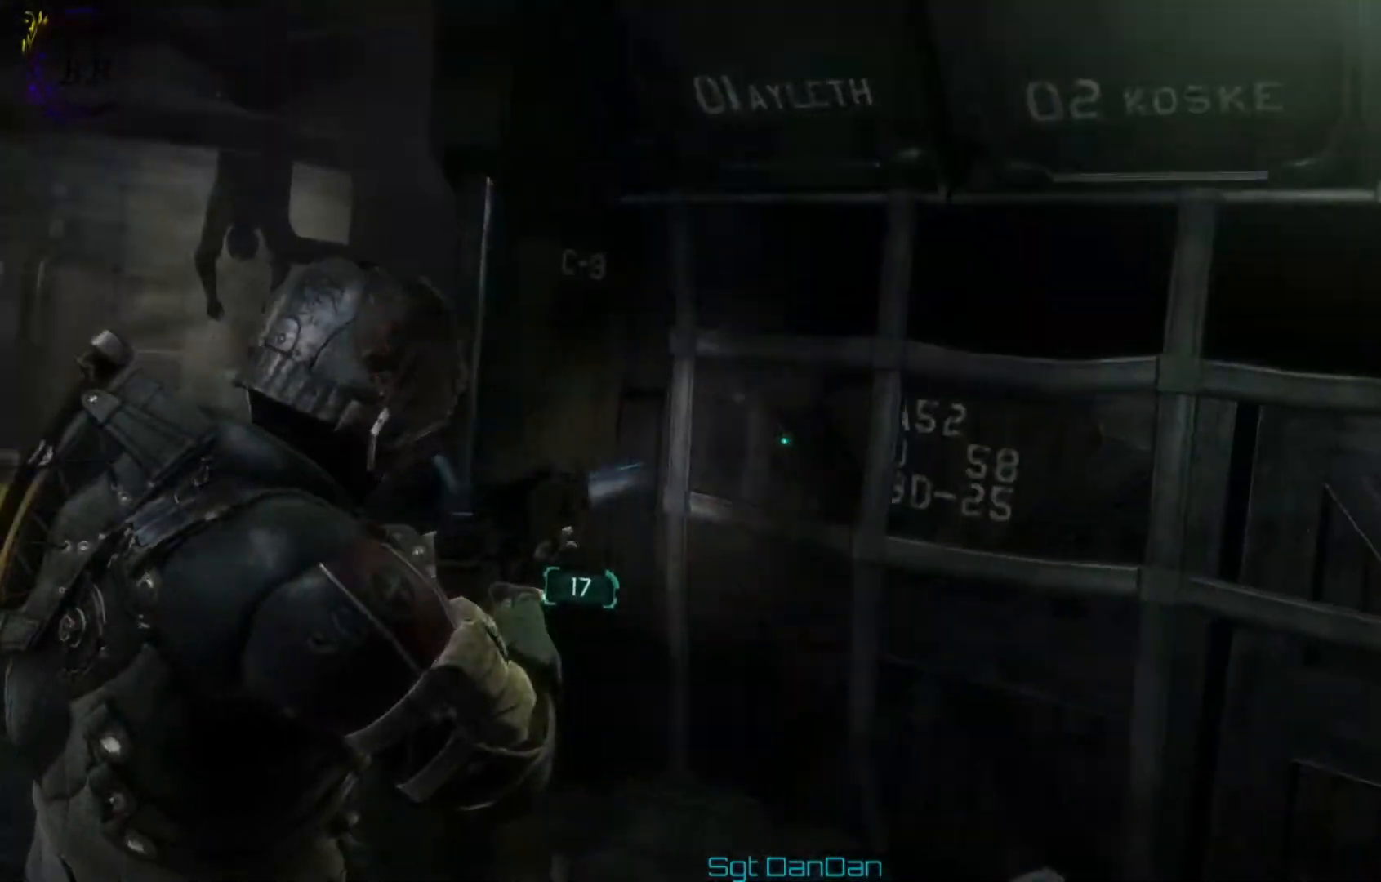
{"buttons": ["L2"], "left_stick": "left", "right_stick": "left", "events": [[42, "L1", "down"], [83, "right_stick", "right"], [209, "L1", "up"], [417, "right_stick", "left"]]}